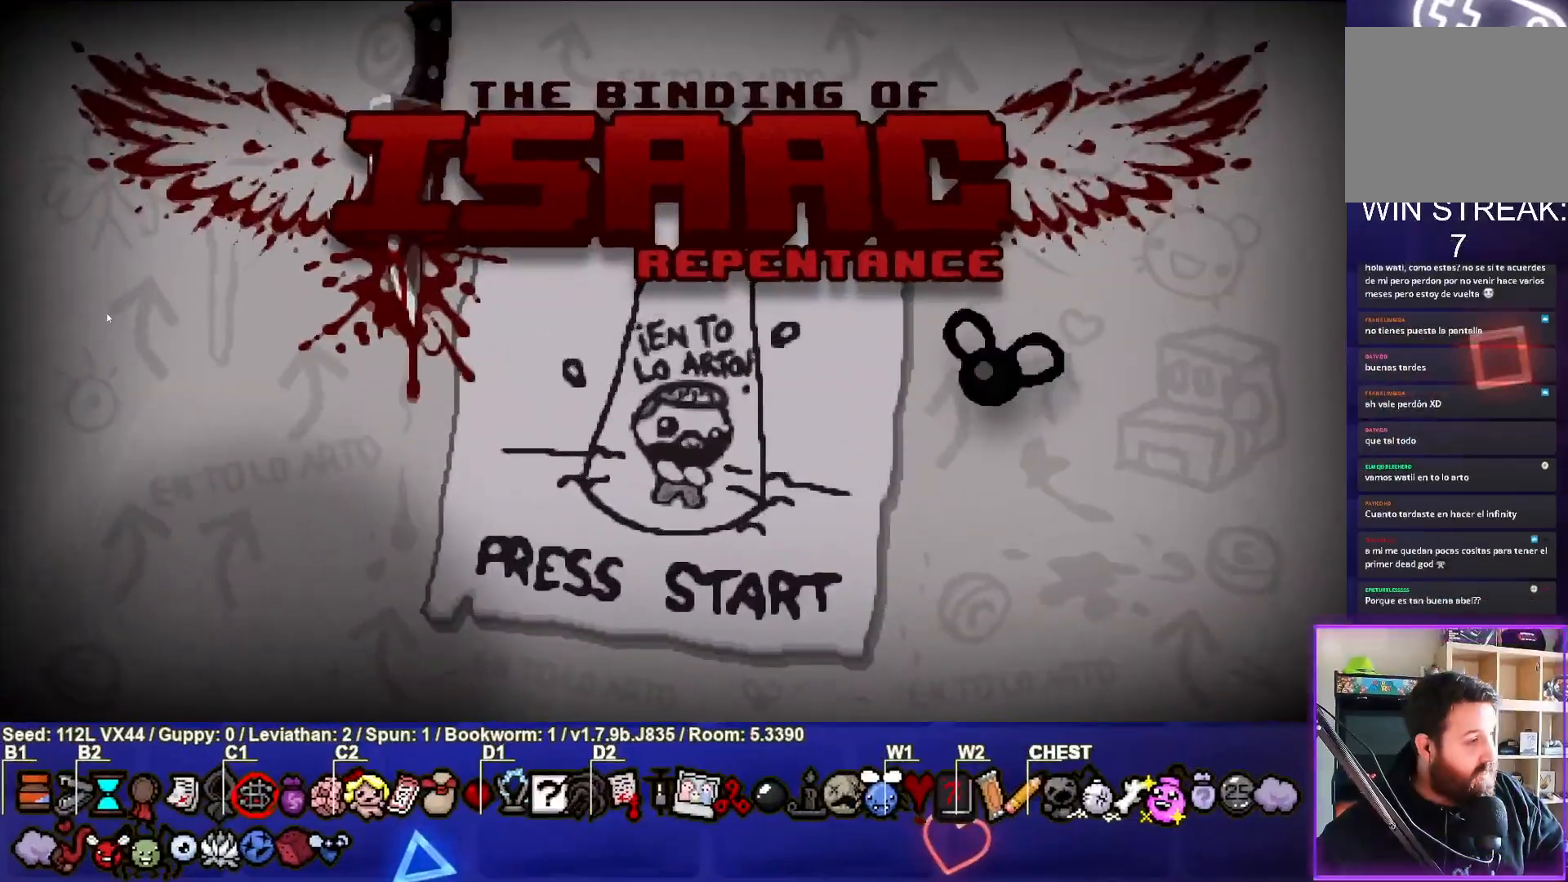
Gameplay with a controller (PlayStation layout); each line is a JSON object with the inputs held at the frame after it. "events" lists button and stick changes between this image and that frame as [ms after this image, input, new state], when the widget could be followed in between.
{"buttons": [], "left_stick": "center", "right_stick": "center", "events": []}
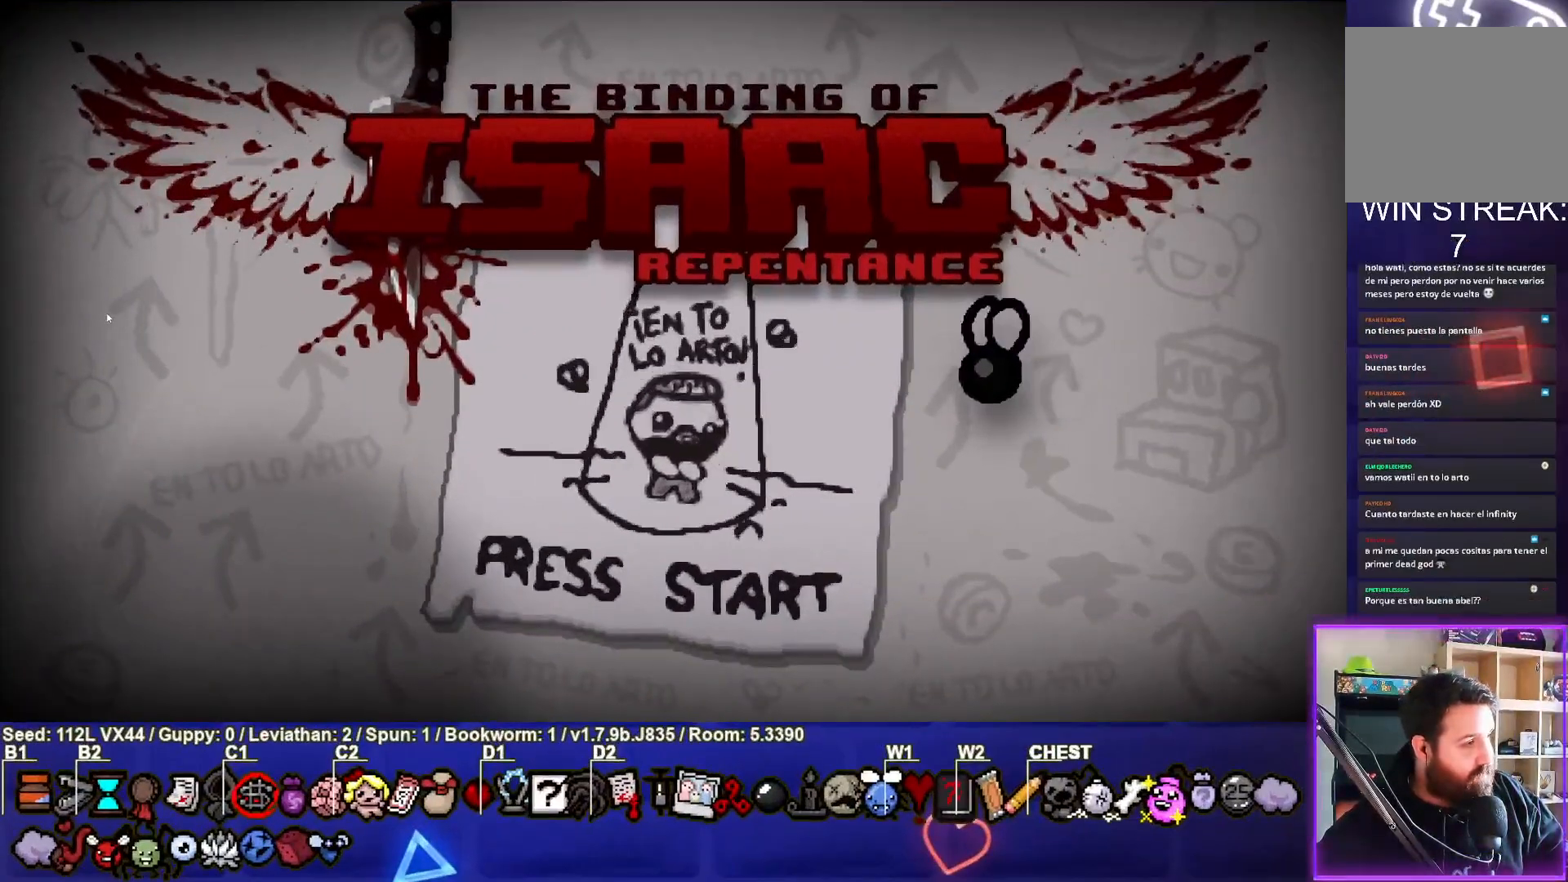
{"buttons": [], "left_stick": "center", "right_stick": "center", "events": []}
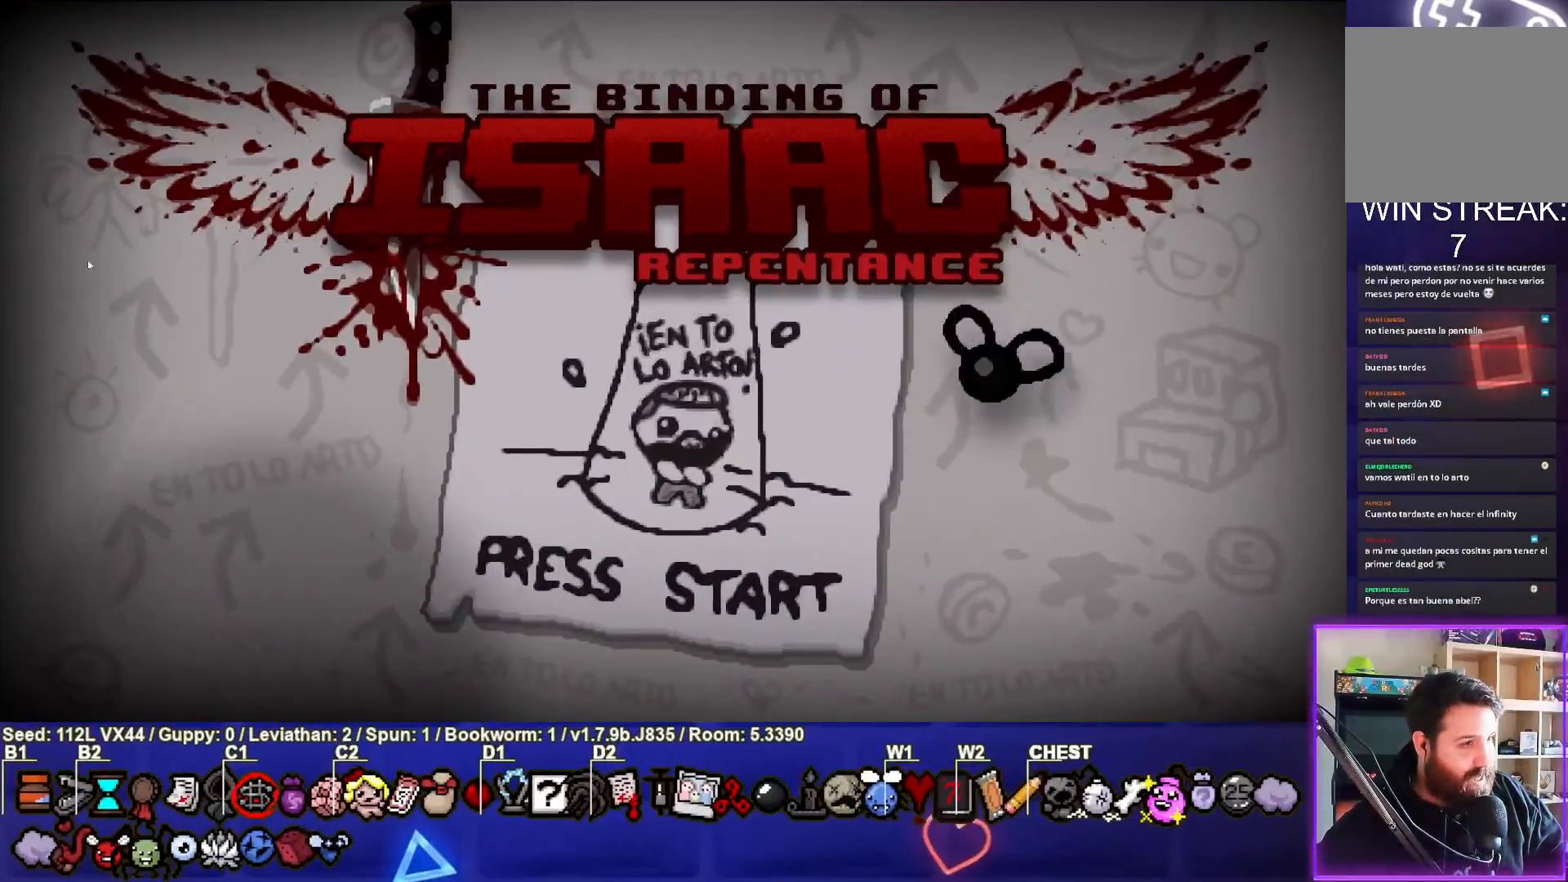
{"buttons": [], "left_stick": "center", "right_stick": "center", "events": []}
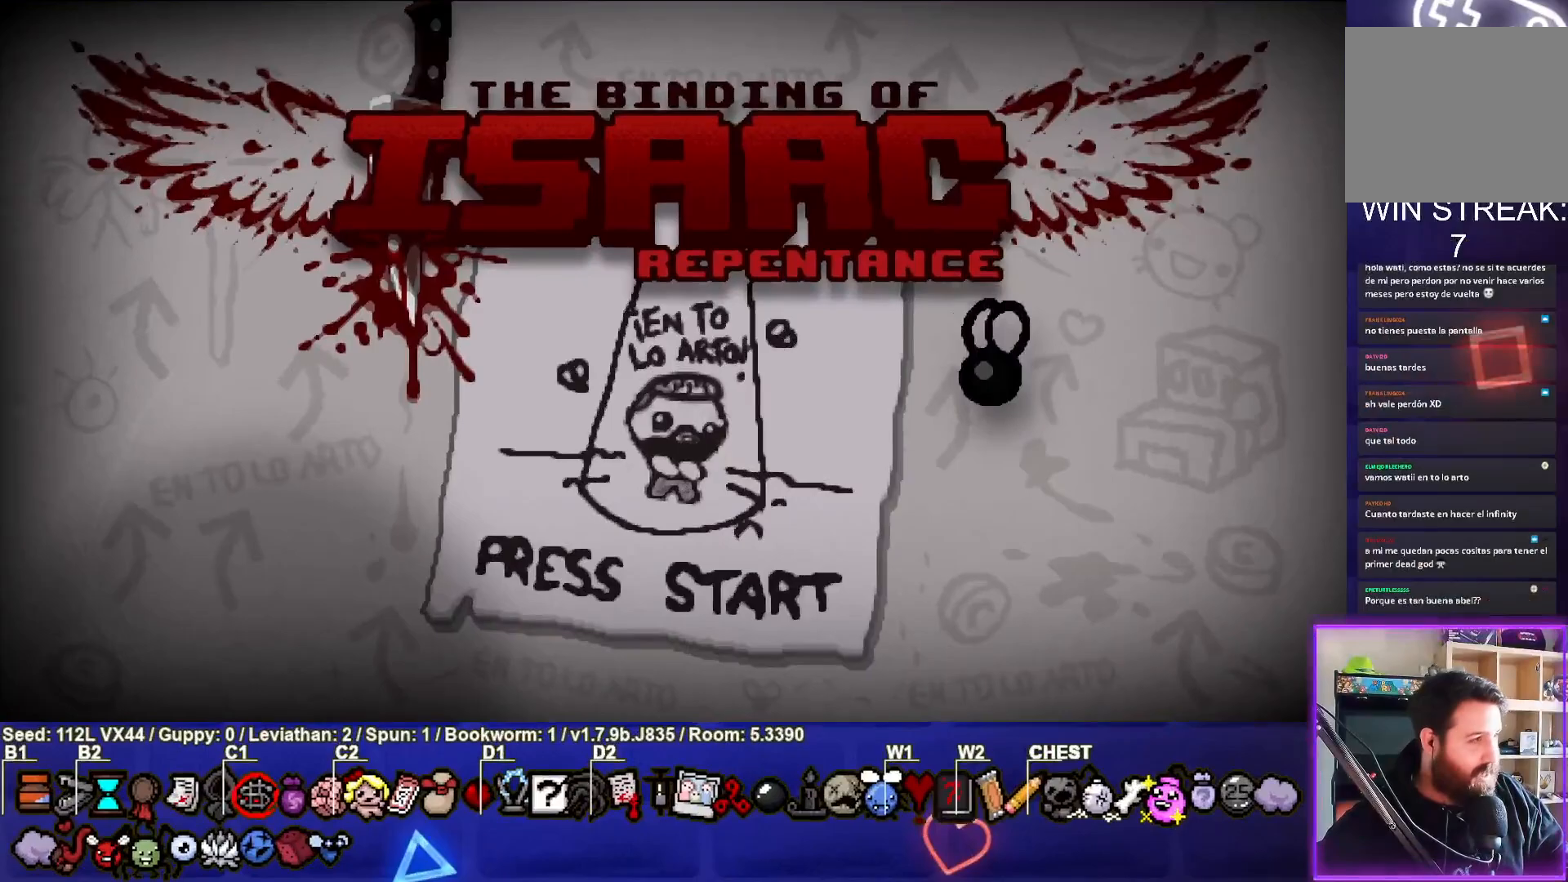
{"buttons": [], "left_stick": "center", "right_stick": "center", "events": []}
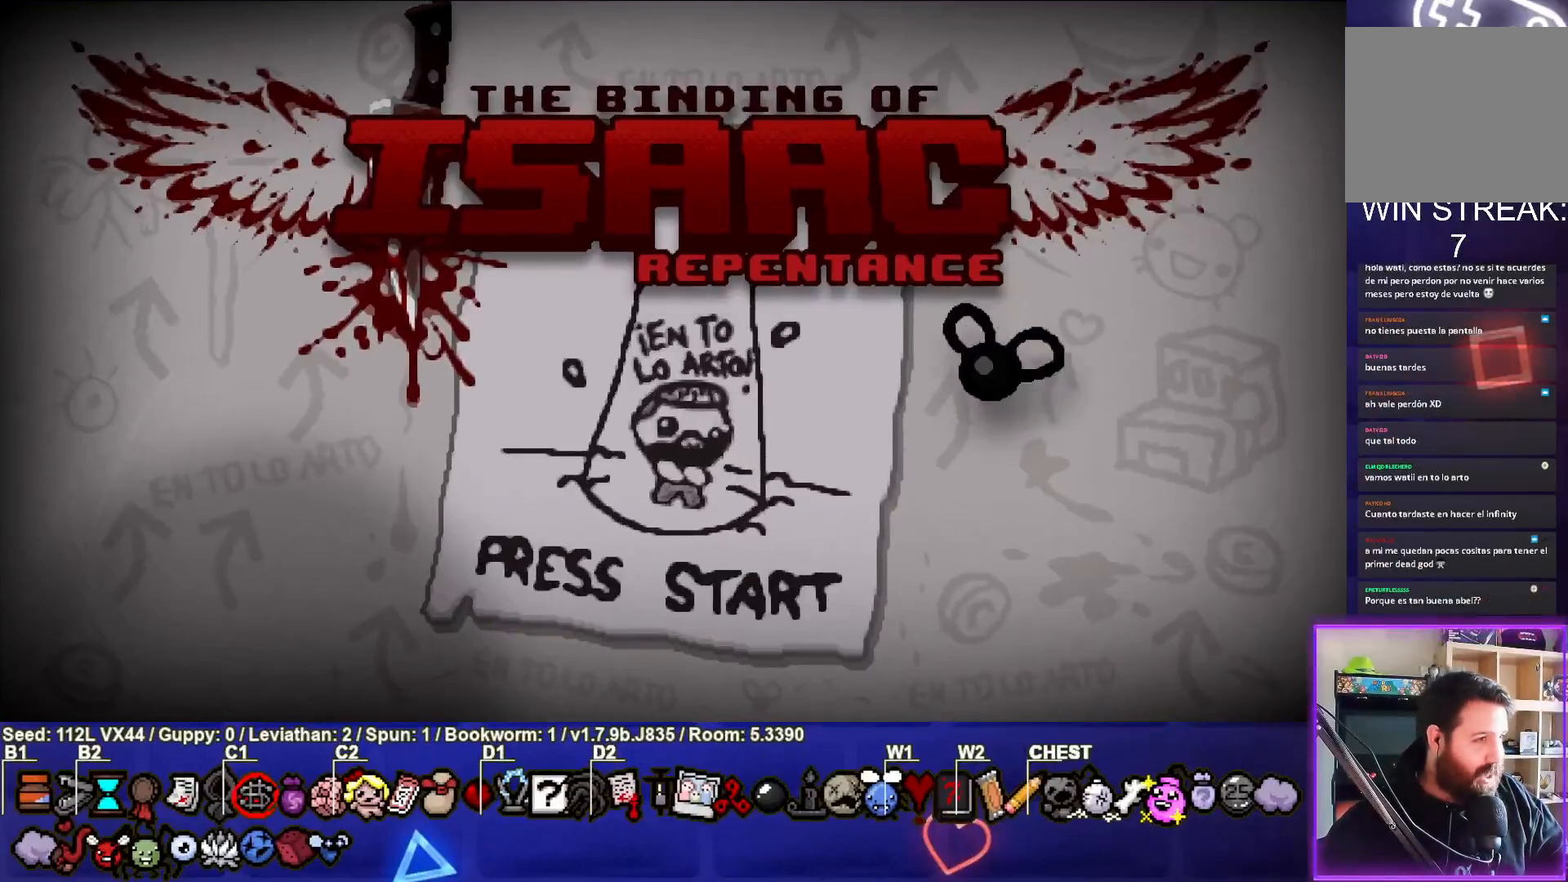
{"buttons": [], "left_stick": "center", "right_stick": "center", "events": []}
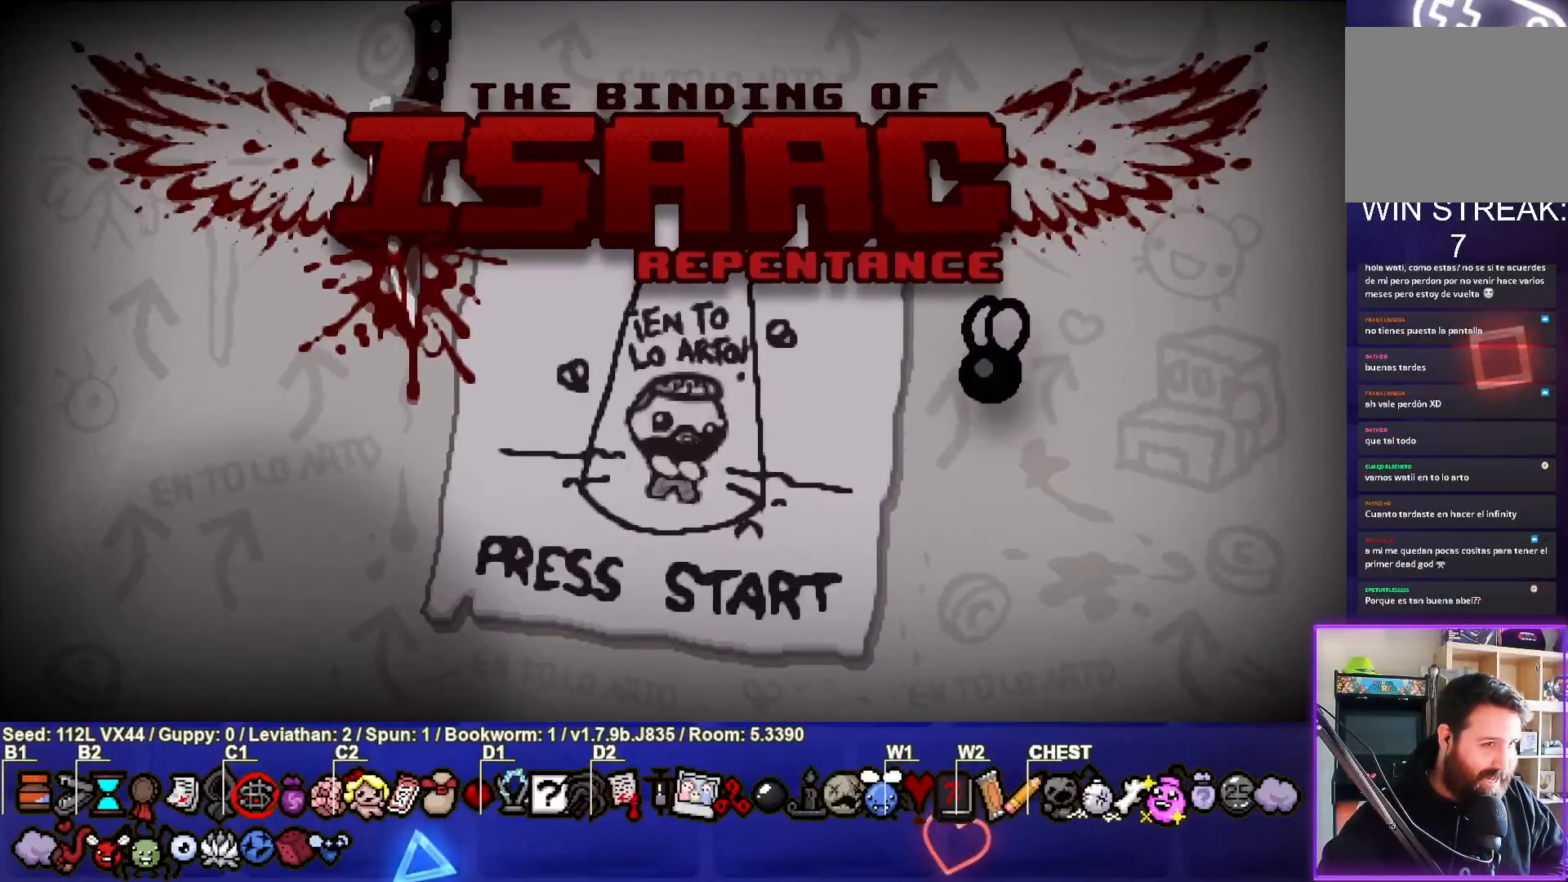
{"buttons": [], "left_stick": "center", "right_stick": "center", "events": []}
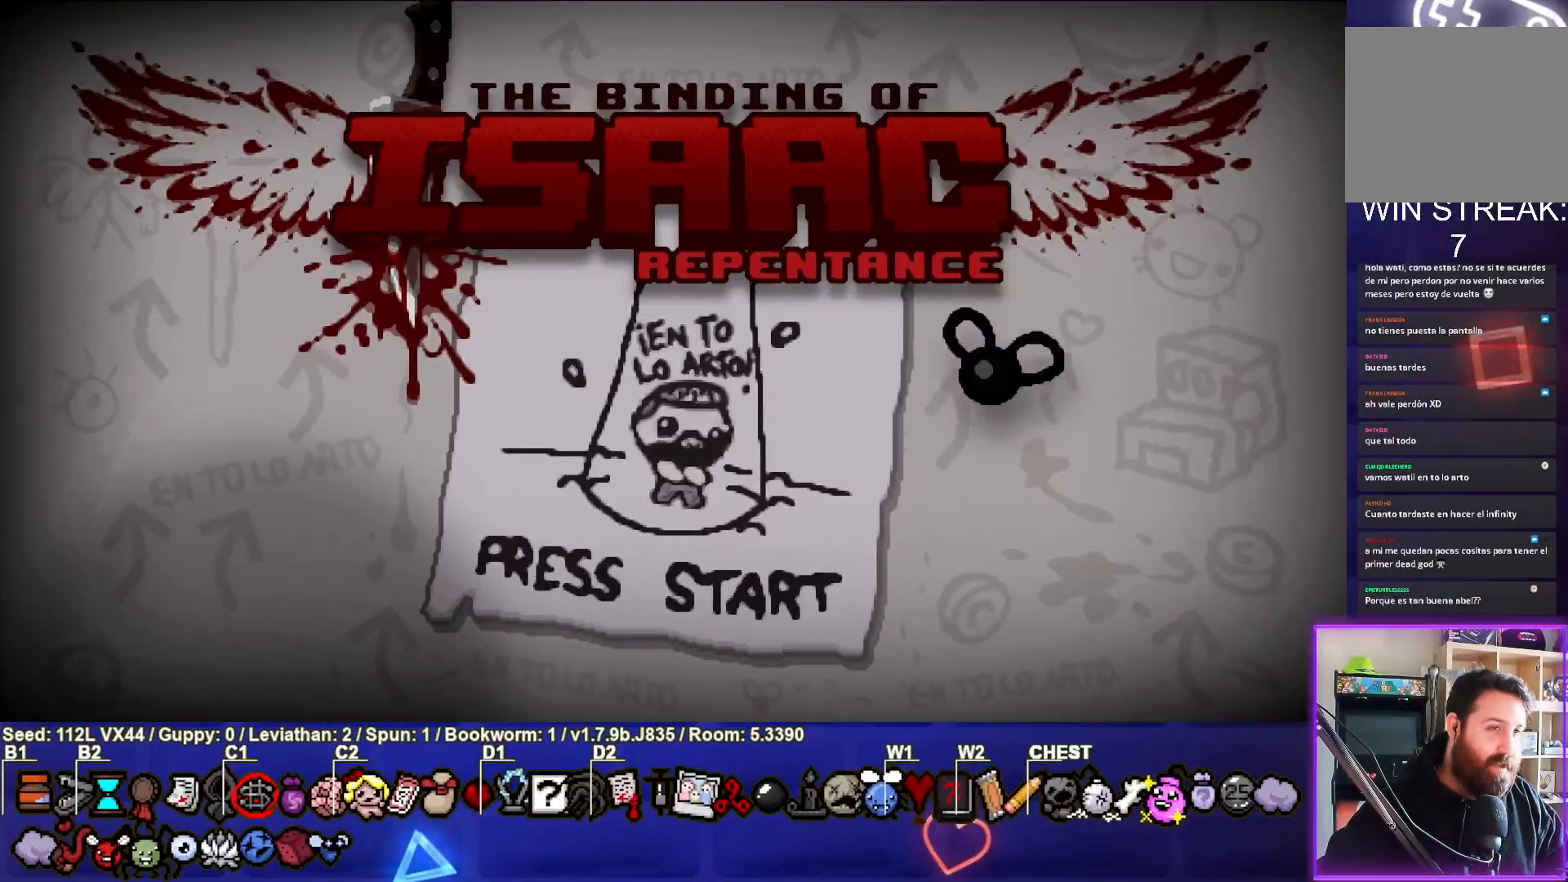
{"buttons": [], "left_stick": "center", "right_stick": "center", "events": [[117, "CROSS", "down"], [200, "CROSS", "up"]]}
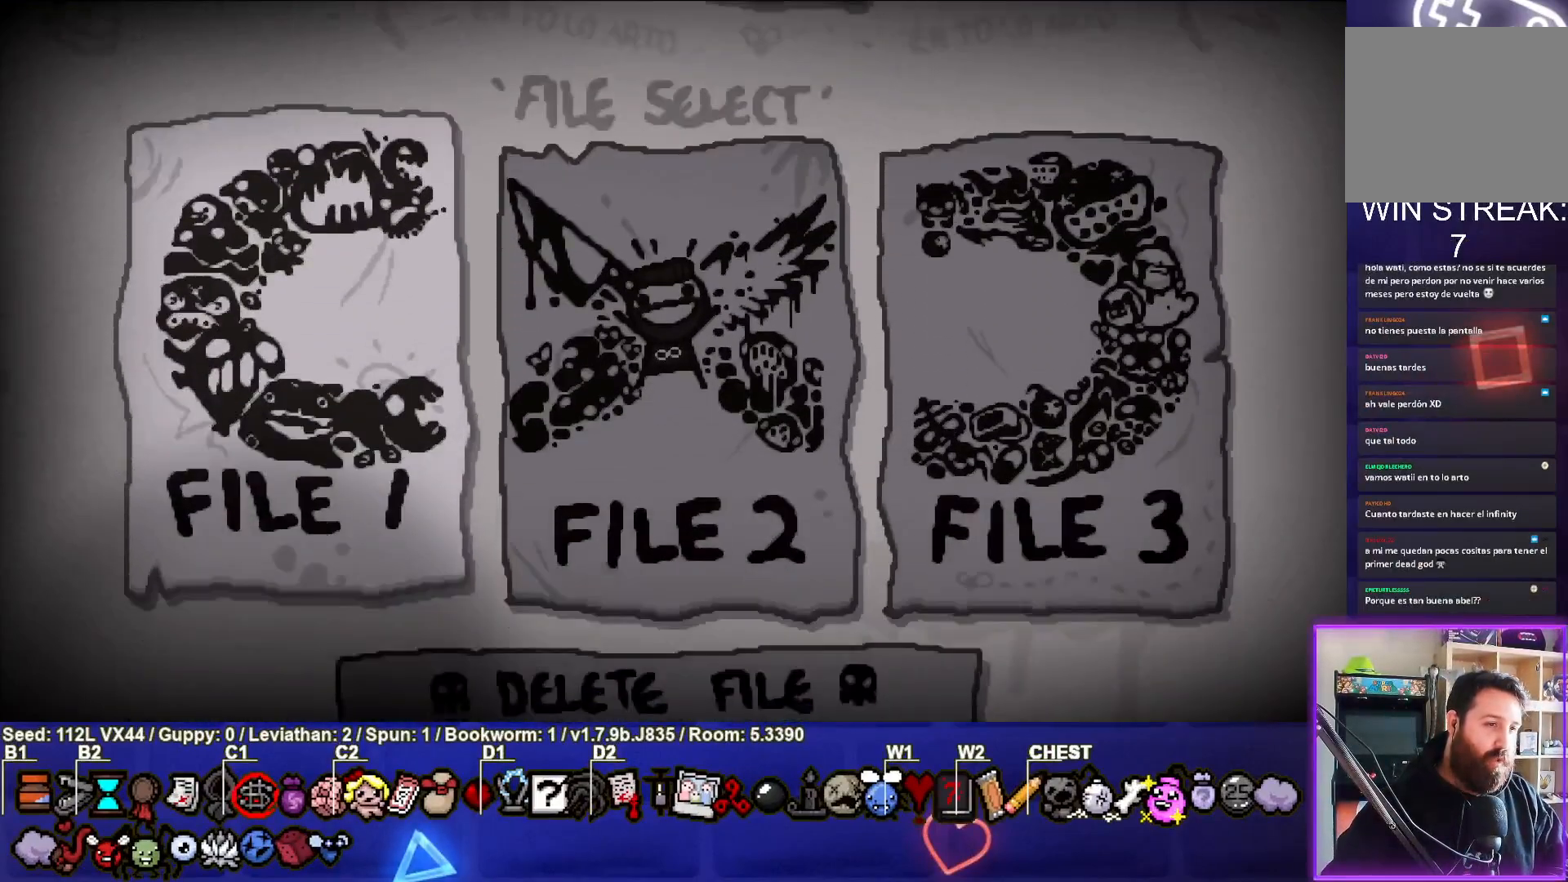
{"buttons": [], "left_stick": "center", "right_stick": "center", "events": [[183, "CROSS", "down"], [283, "CROSS", "up"]]}
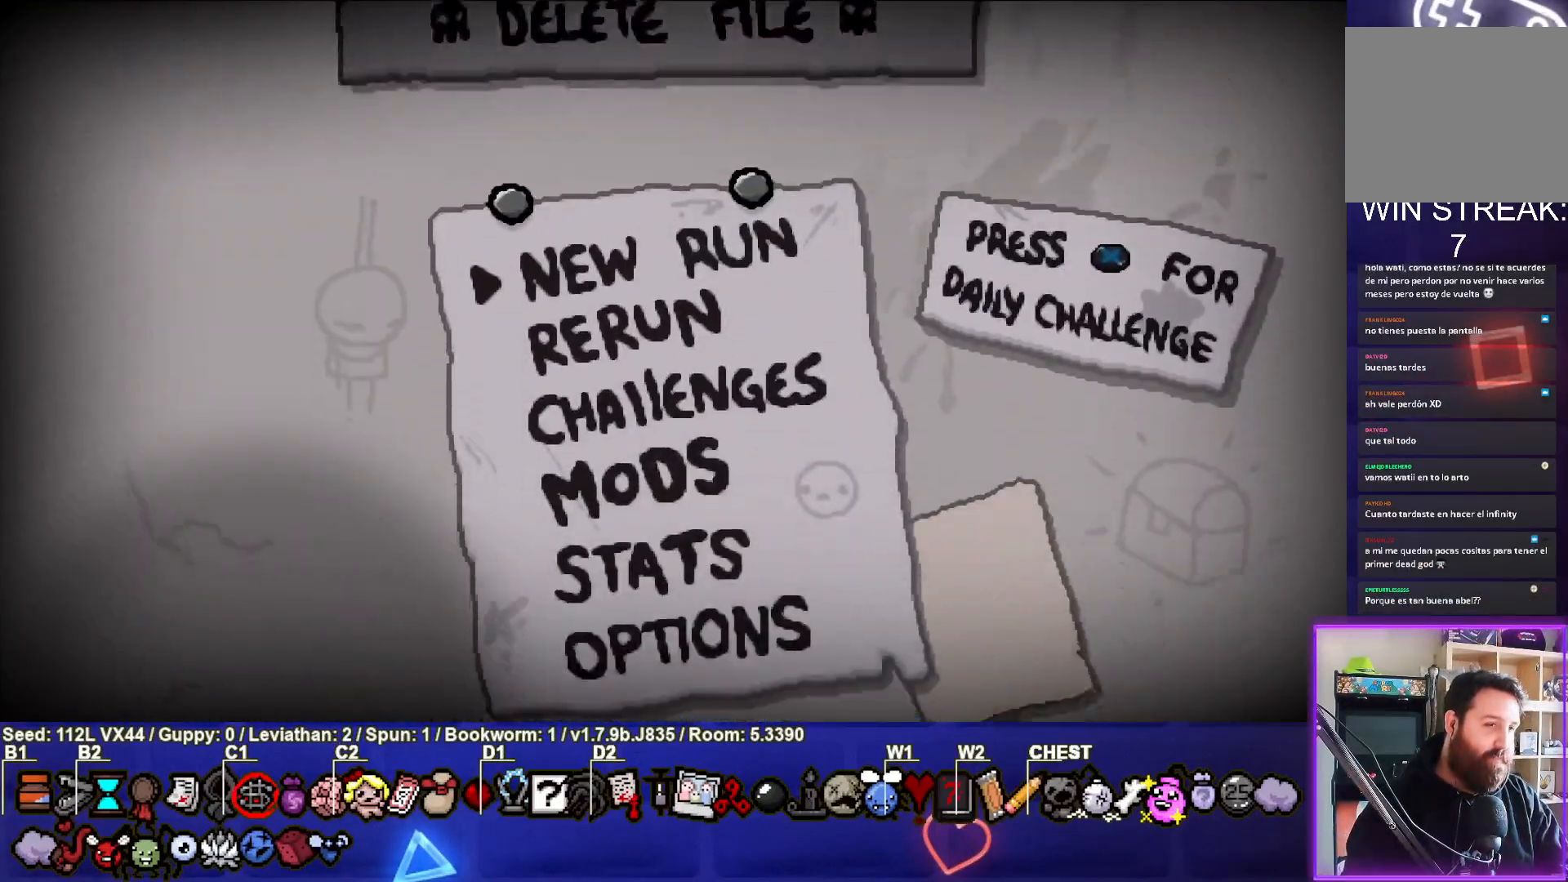
{"buttons": [], "left_stick": "center", "right_stick": "center", "events": [[217, "CROSS", "down"], [350, "CROSS", "up"]]}
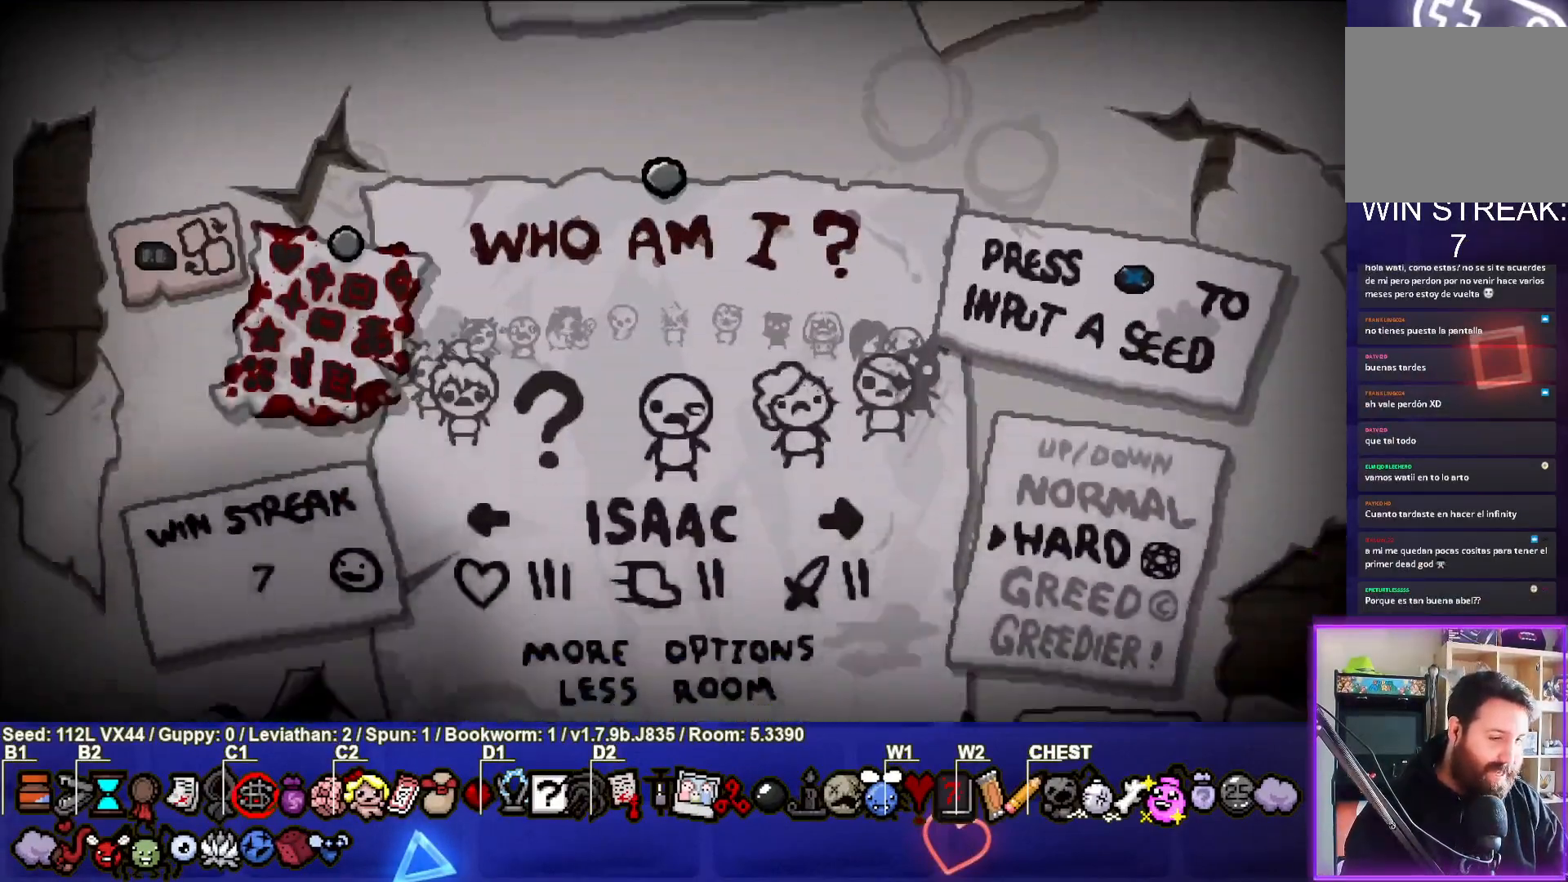
{"buttons": [], "left_stick": "center", "right_stick": "center", "events": [[150, "DPAD_LEFT", "down"], [250, "DPAD_LEFT", "up"], [333, "DPAD_LEFT", "down"], [417, "DPAD_LEFT", "up"]]}
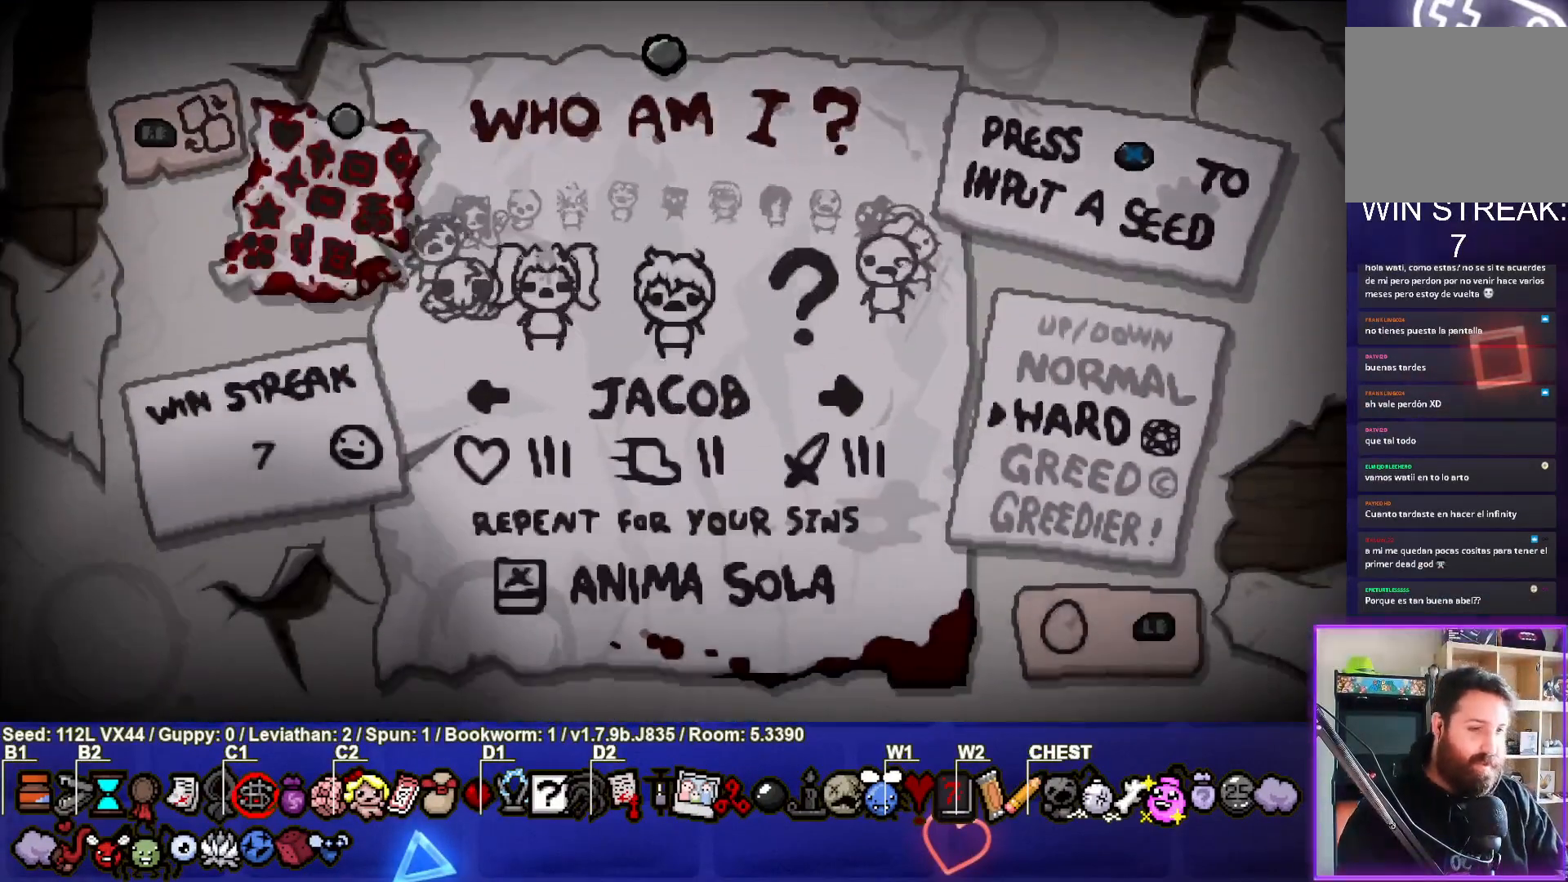
{"buttons": [], "left_stick": "center", "right_stick": "center", "events": [[17, "DPAD_LEFT", "down"], [117, "DPAD_LEFT", "up"], [200, "DPAD_LEFT", "down"], [317, "DPAD_LEFT", "up"], [400, "DPAD_LEFT", "down"], [500, "DPAD_LEFT", "up"]]}
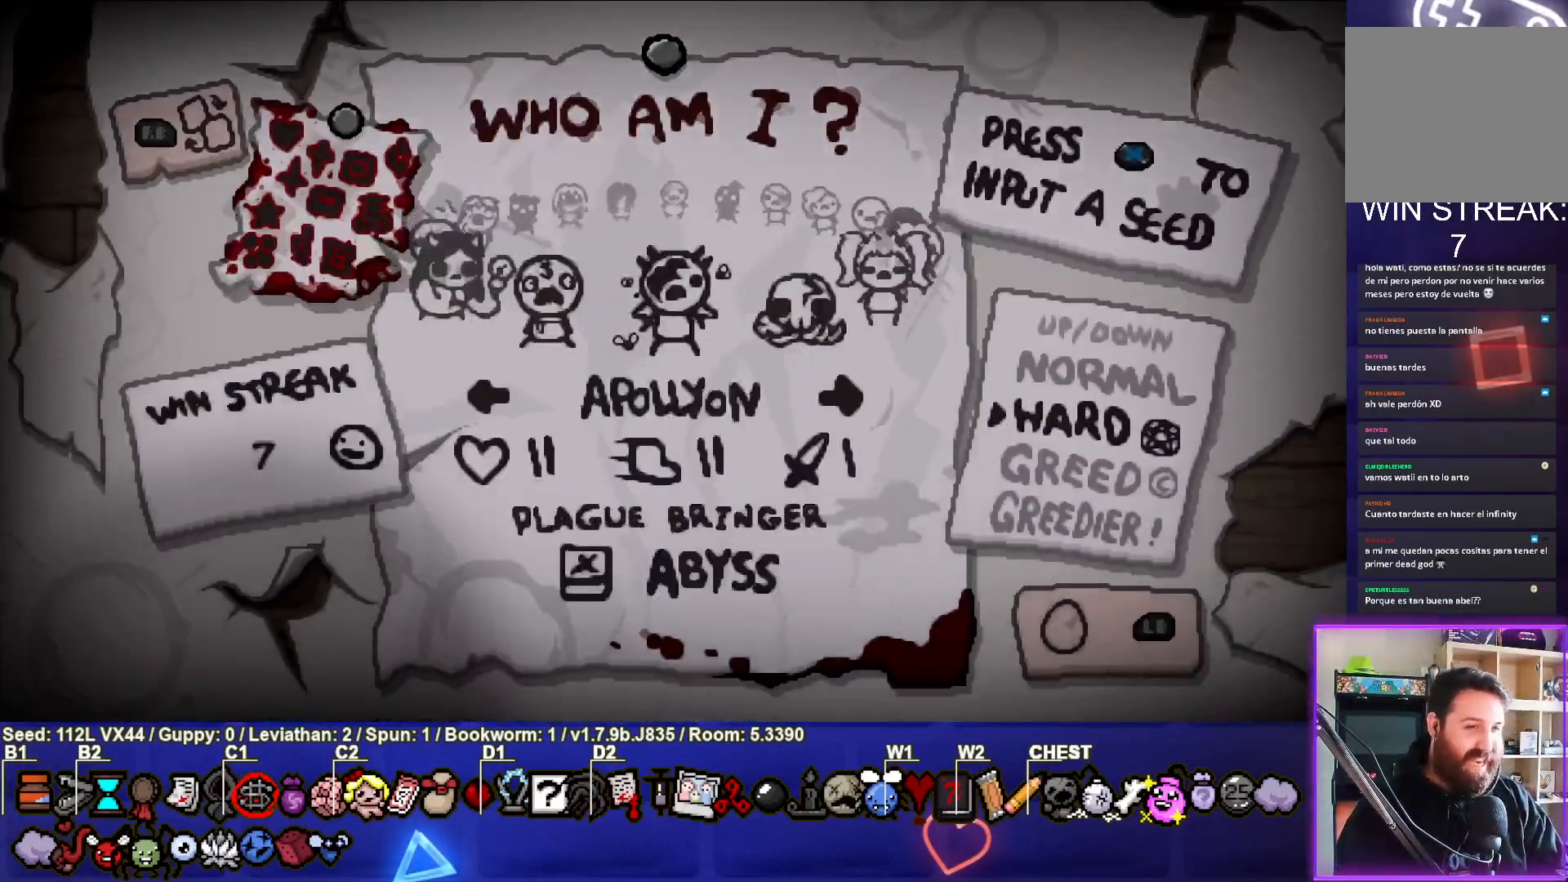
{"buttons": ["DPAD_LEFT"], "left_stick": "center", "right_stick": "center", "events": [[100, "DPAD_LEFT", "down"], [167, "DPAD_LEFT", "up"], [267, "DPAD_LEFT", "down"], [367, "DPAD_LEFT", "up"], [450, "DPAD_LEFT", "down"]]}
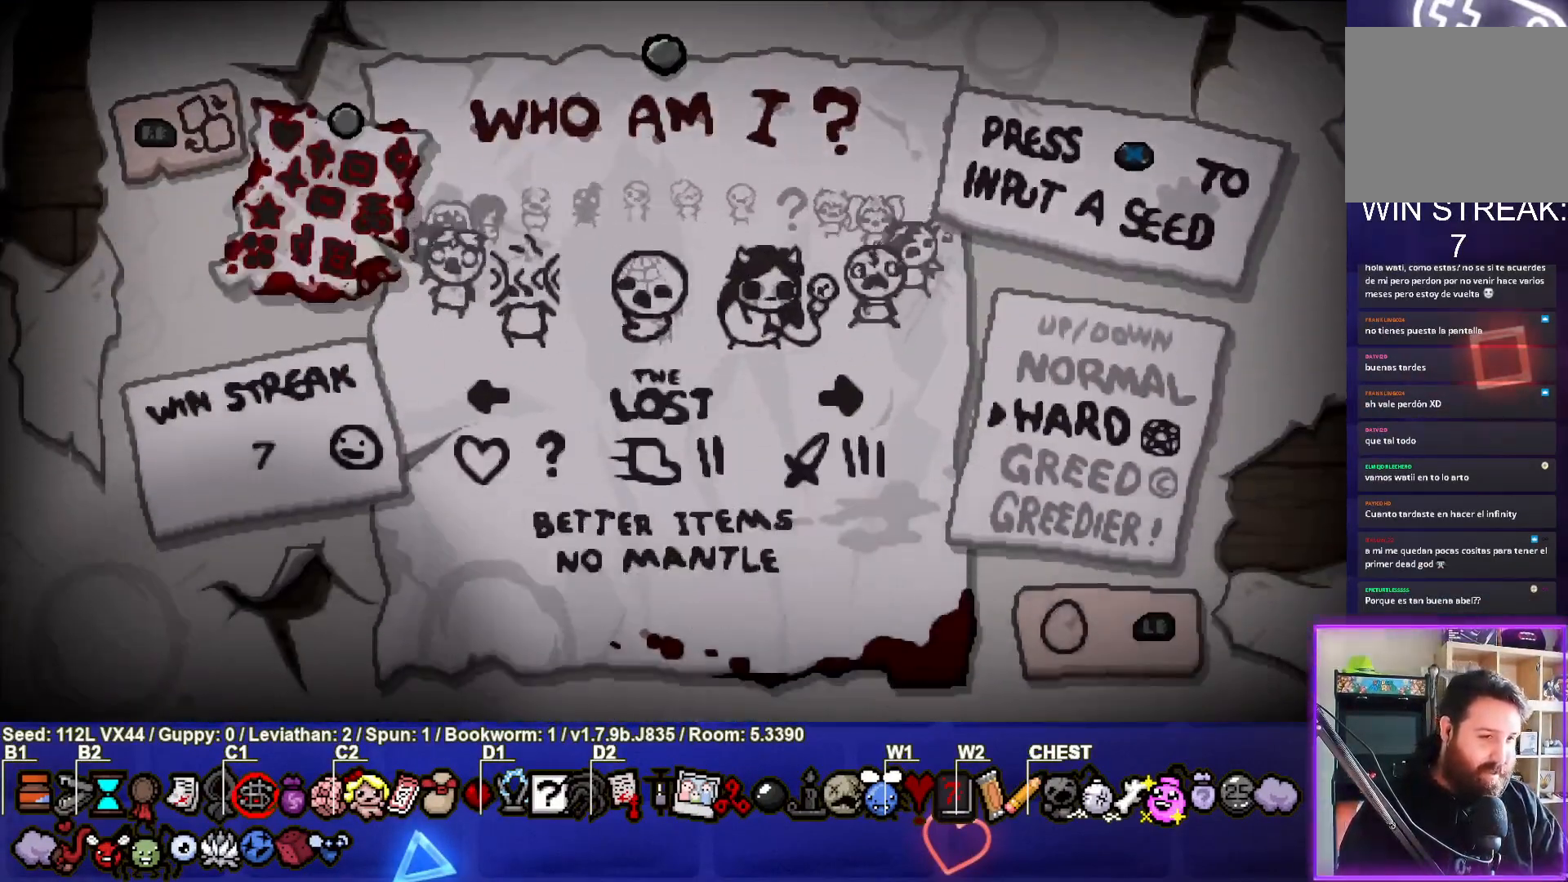
{"buttons": [], "left_stick": "center", "right_stick": "center", "events": [[33, "DPAD_LEFT", "up"]]}
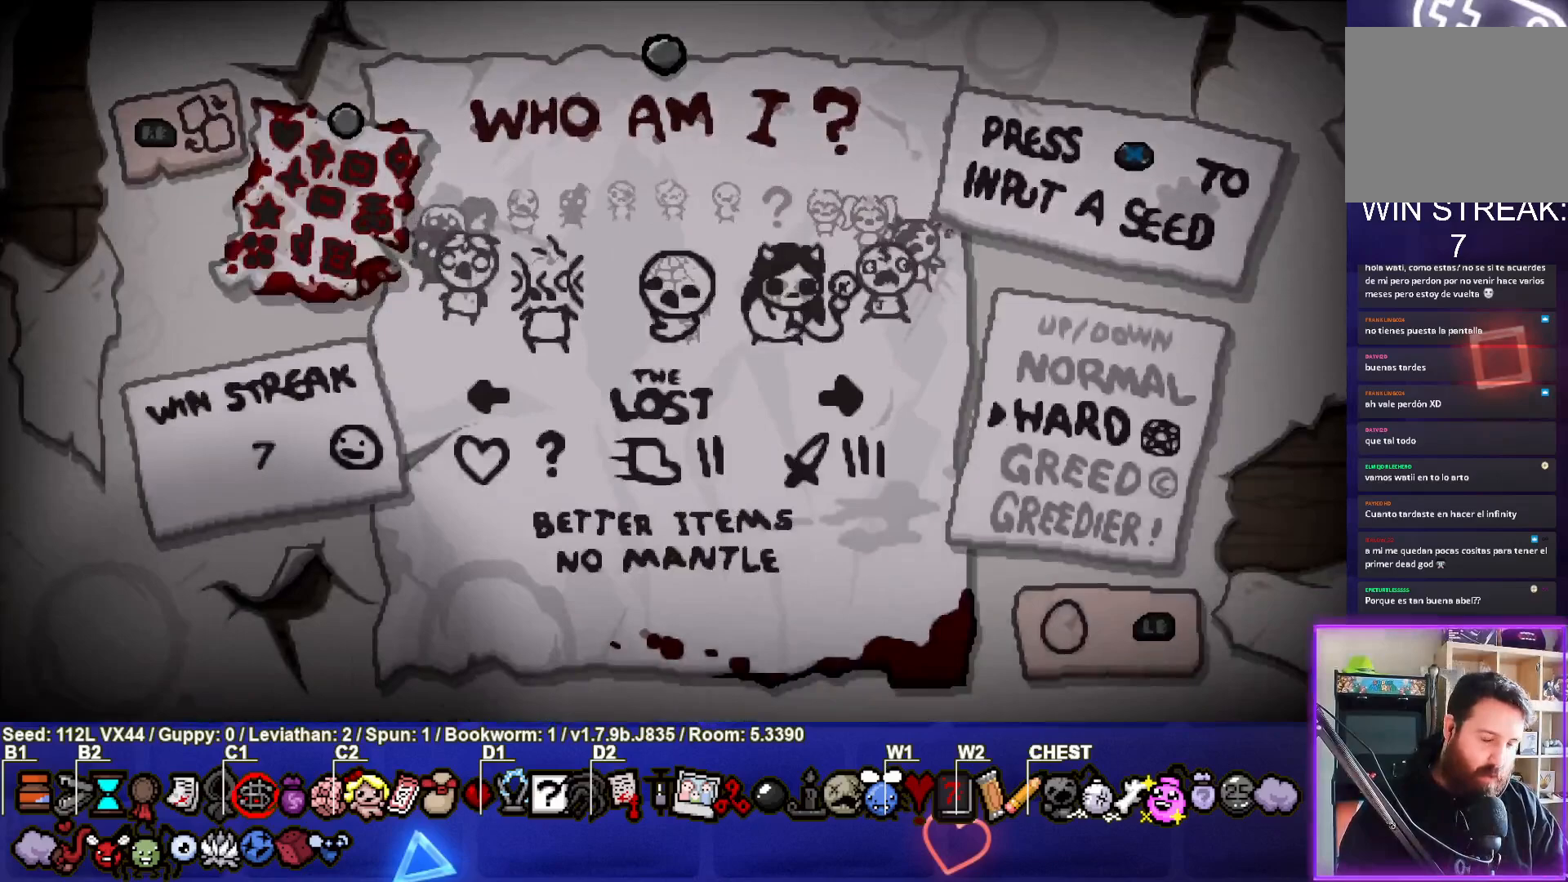
{"buttons": [], "left_stick": "center", "right_stick": "center", "events": [[200, "CROSS", "down"], [300, "CROSS", "up"]]}
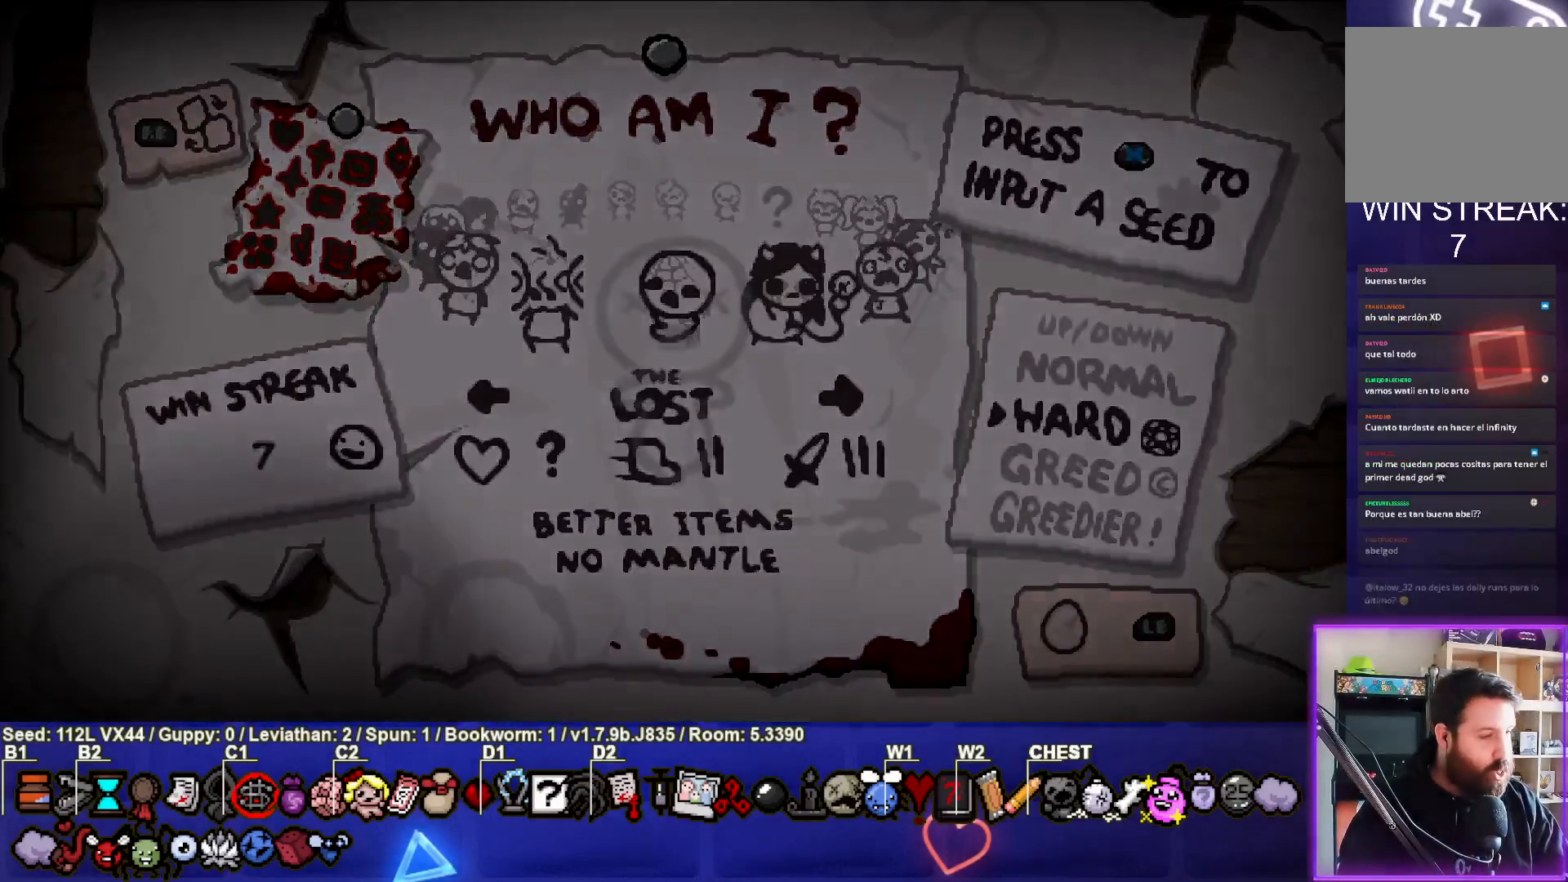
{"buttons": [], "left_stick": "center", "right_stick": "center", "events": []}
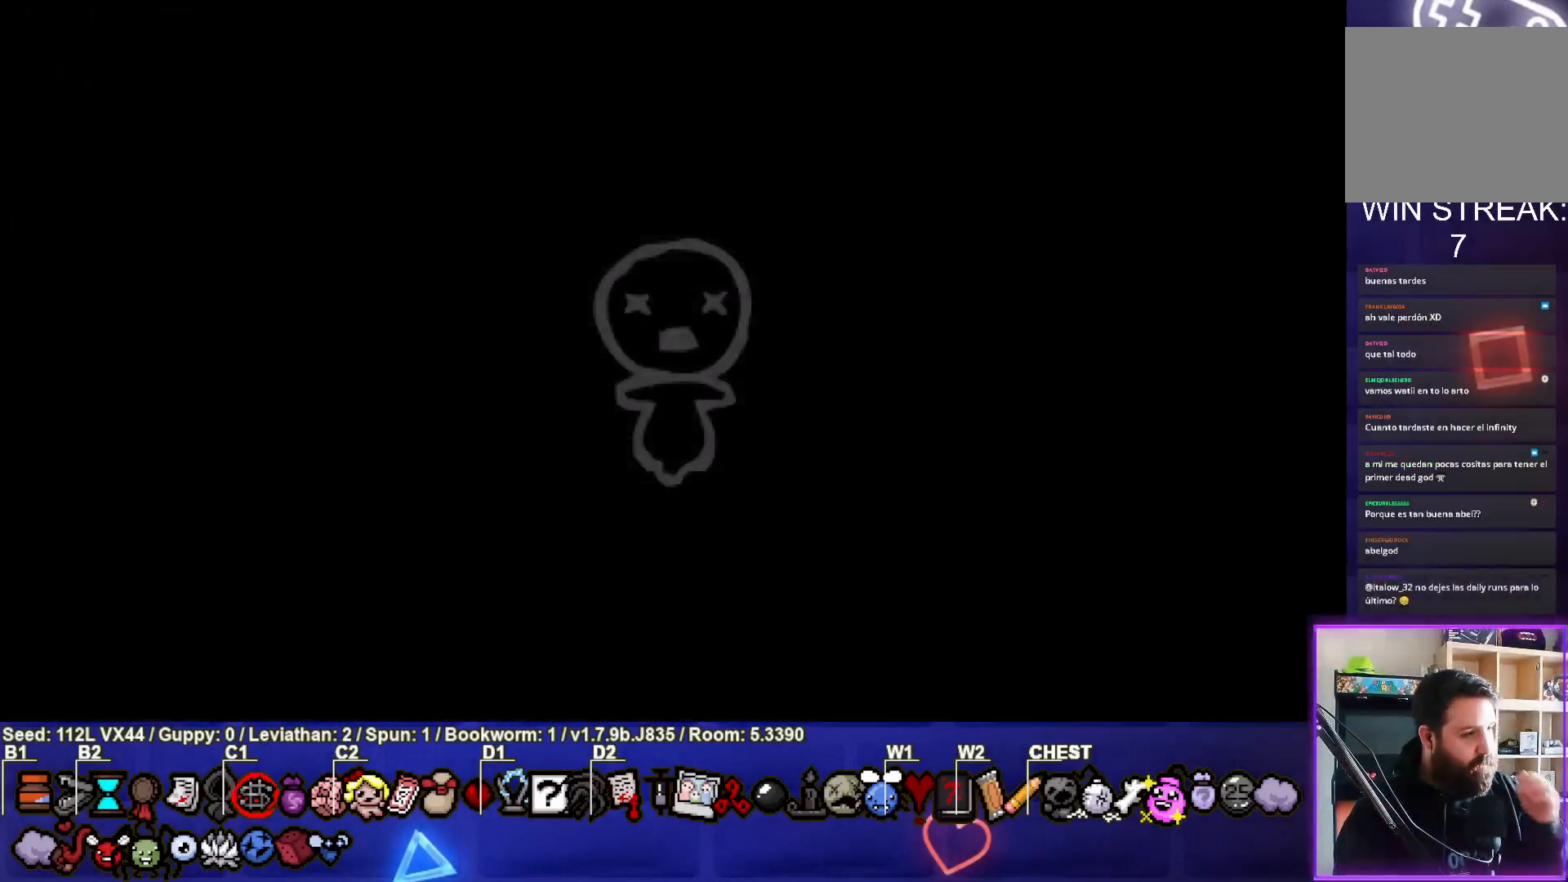
{"buttons": [], "left_stick": "center", "right_stick": "center", "events": []}
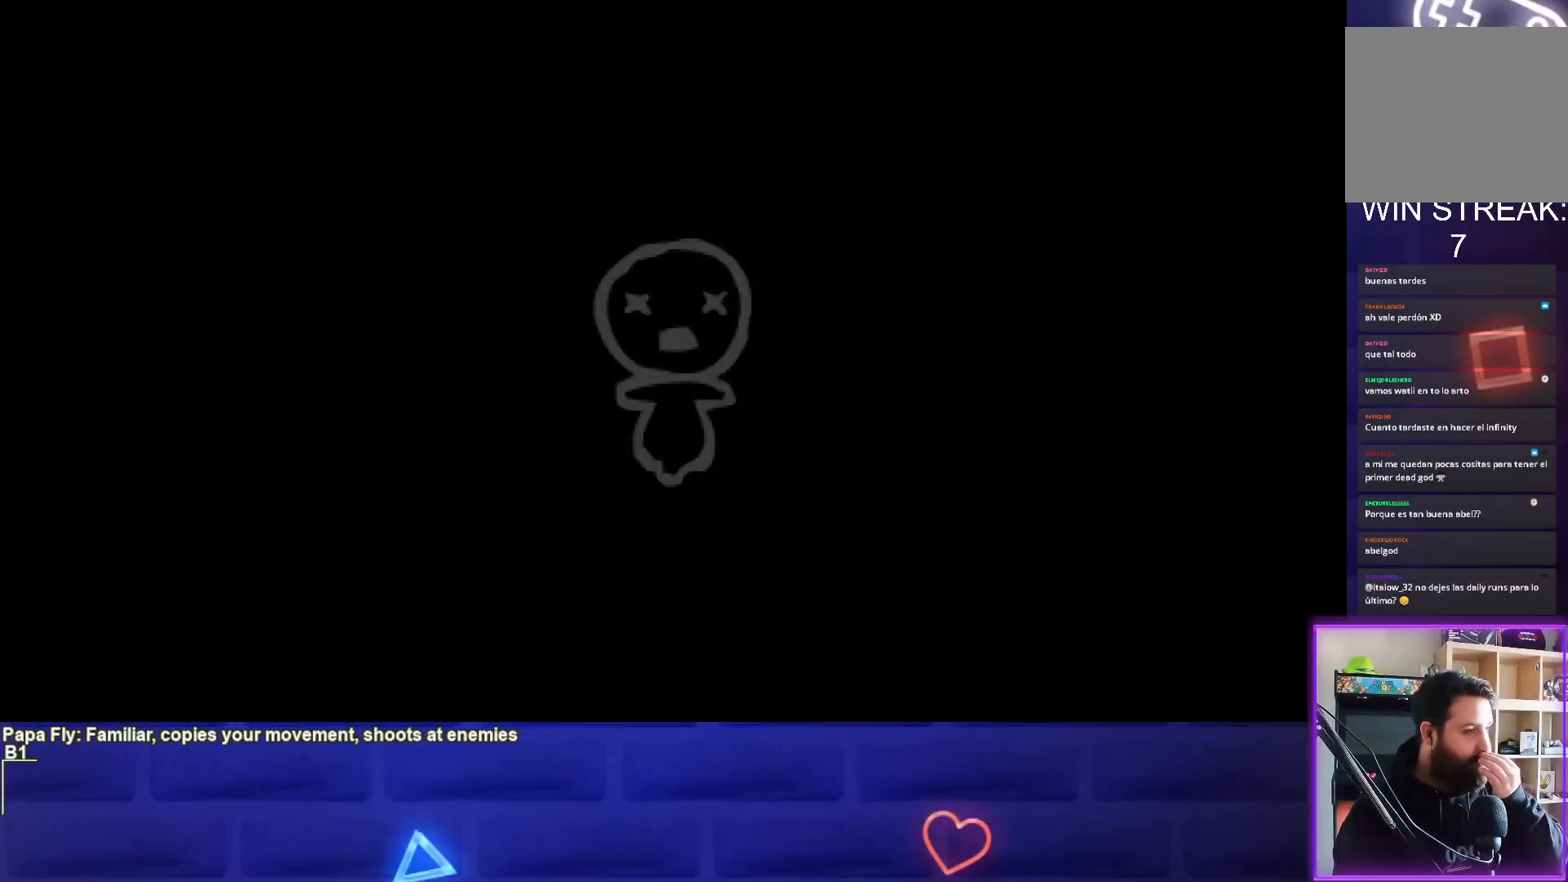
{"buttons": [], "left_stick": "center", "right_stick": "center", "events": []}
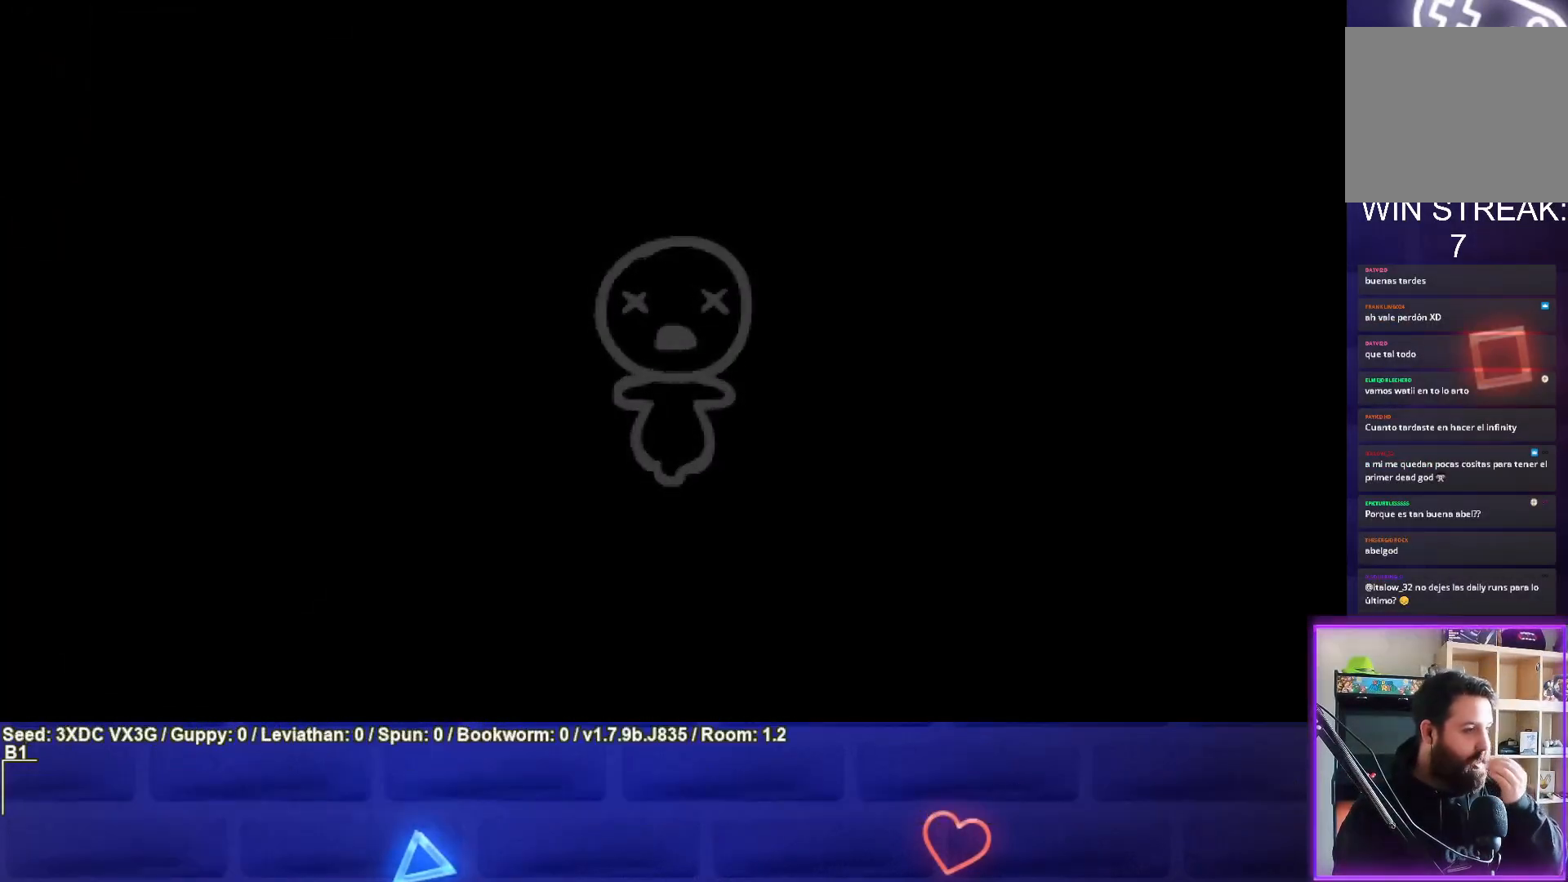
{"buttons": [], "left_stick": "center", "right_stick": "center", "events": []}
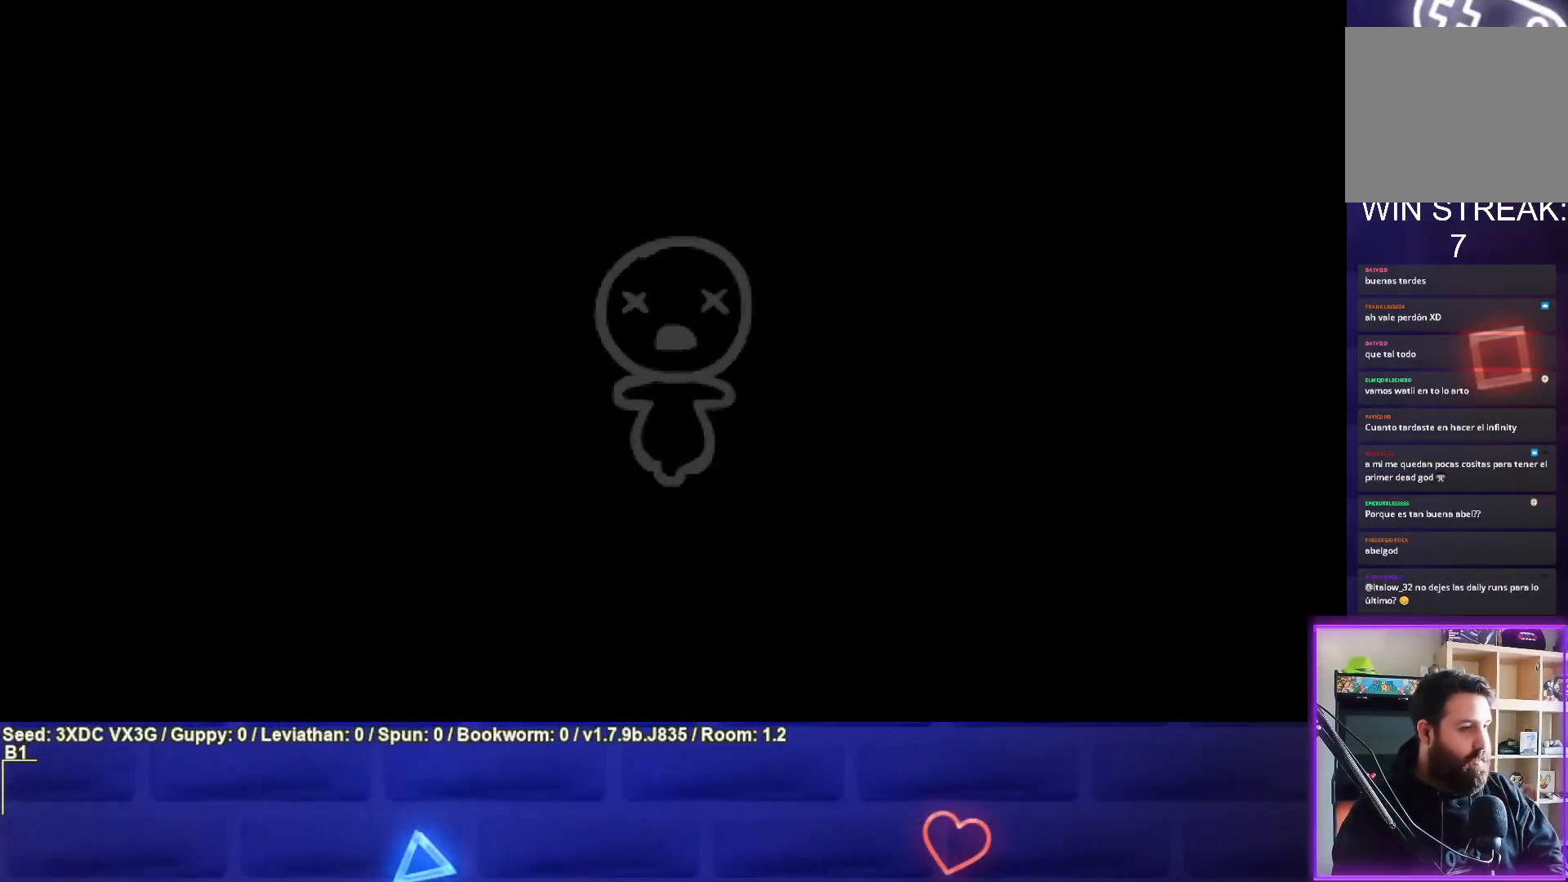
{"buttons": [], "left_stick": "center", "right_stick": "center", "events": []}
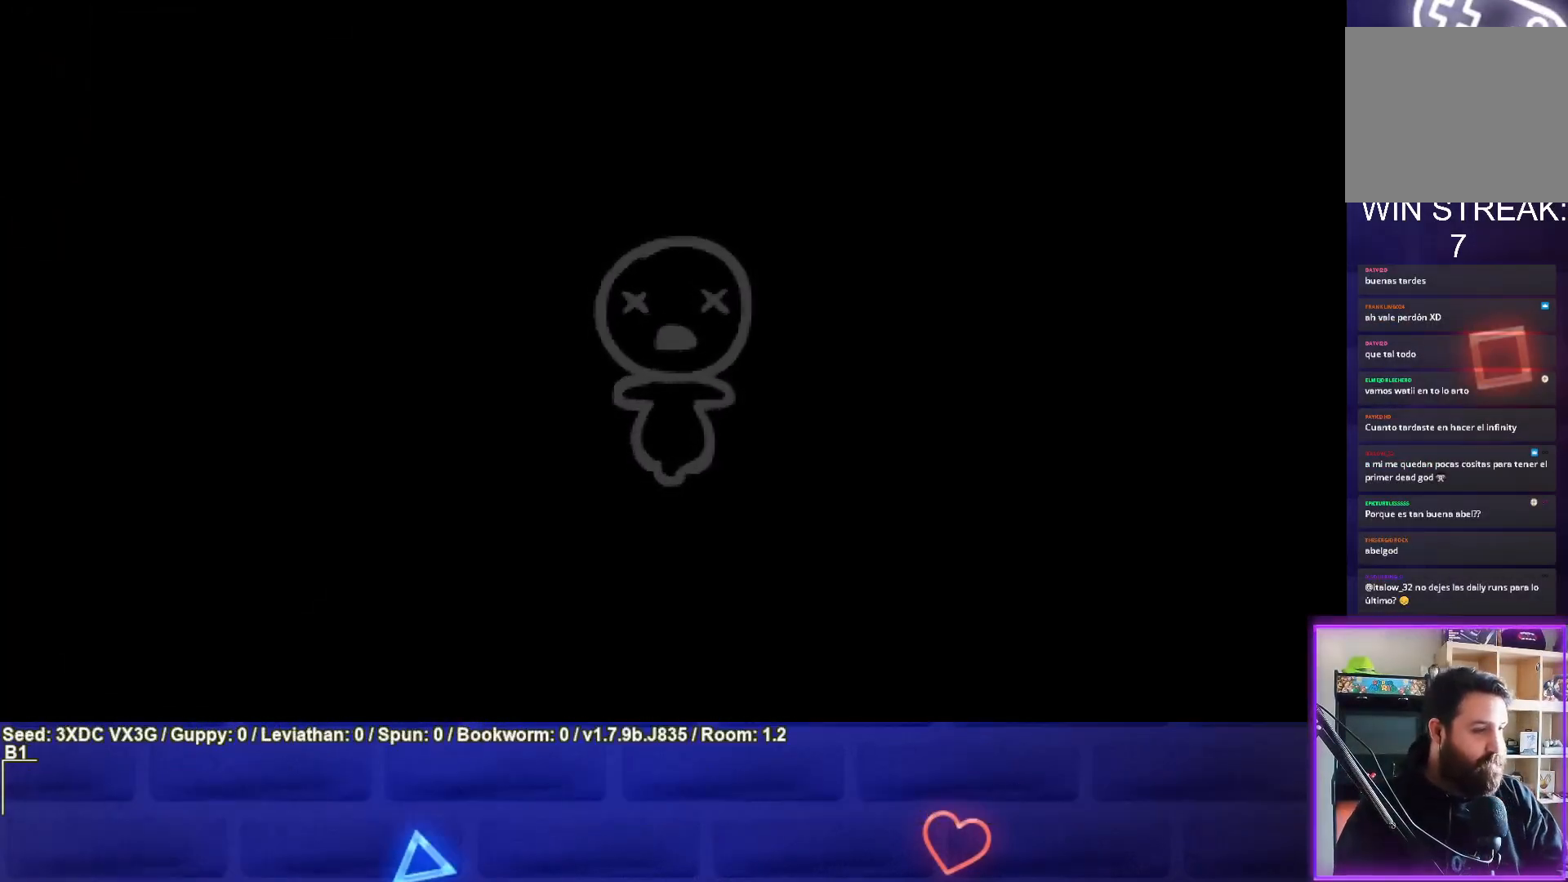
{"buttons": [], "left_stick": "center", "right_stick": "center", "events": []}
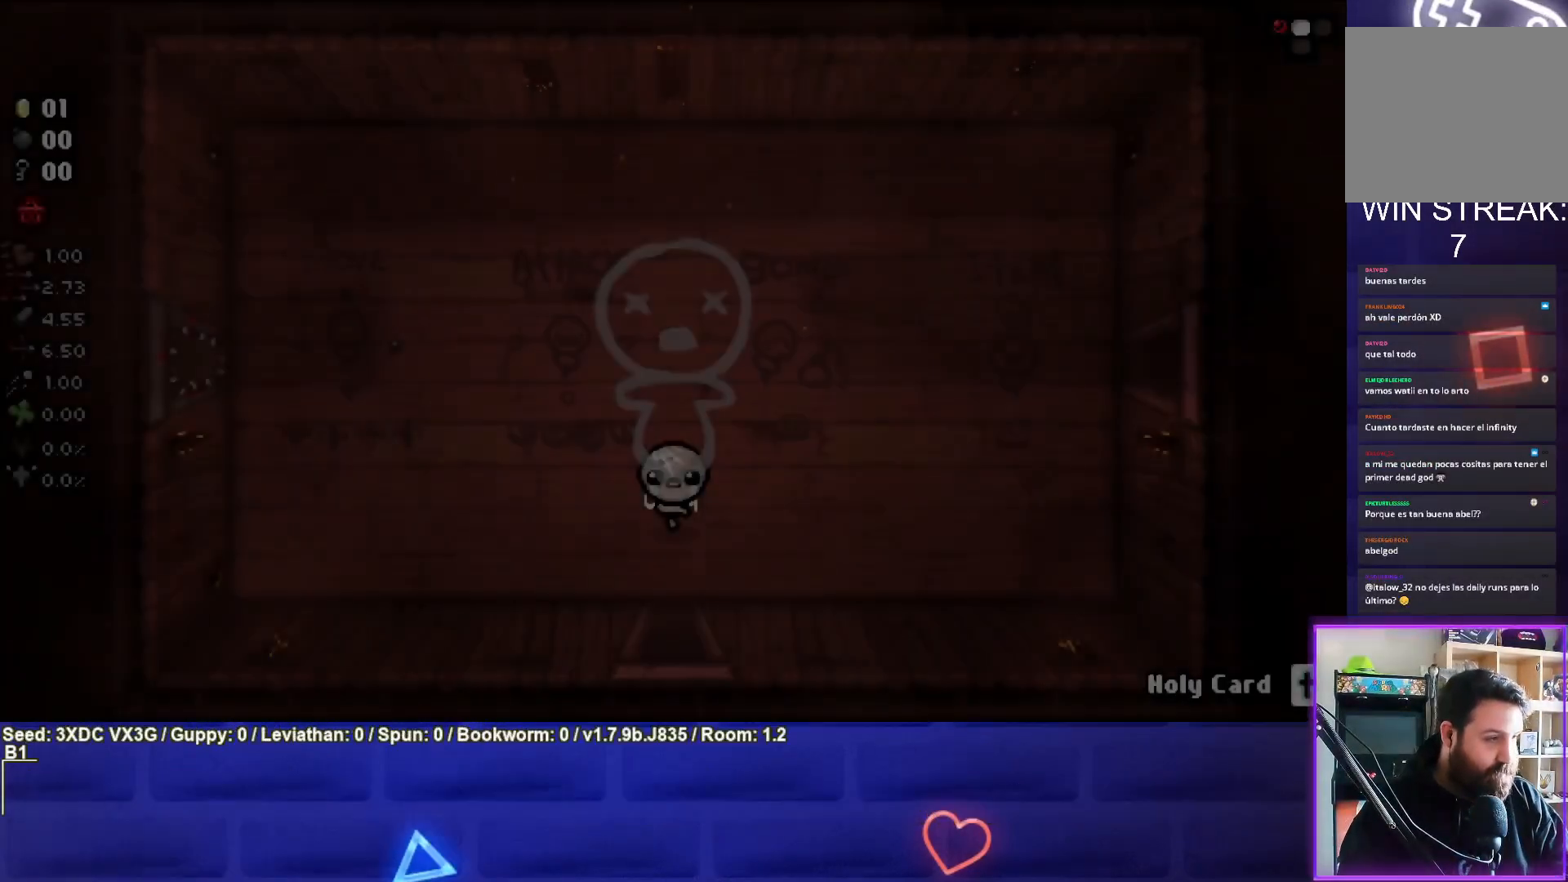
{"buttons": [], "left_stick": "center", "right_stick": "center", "events": []}
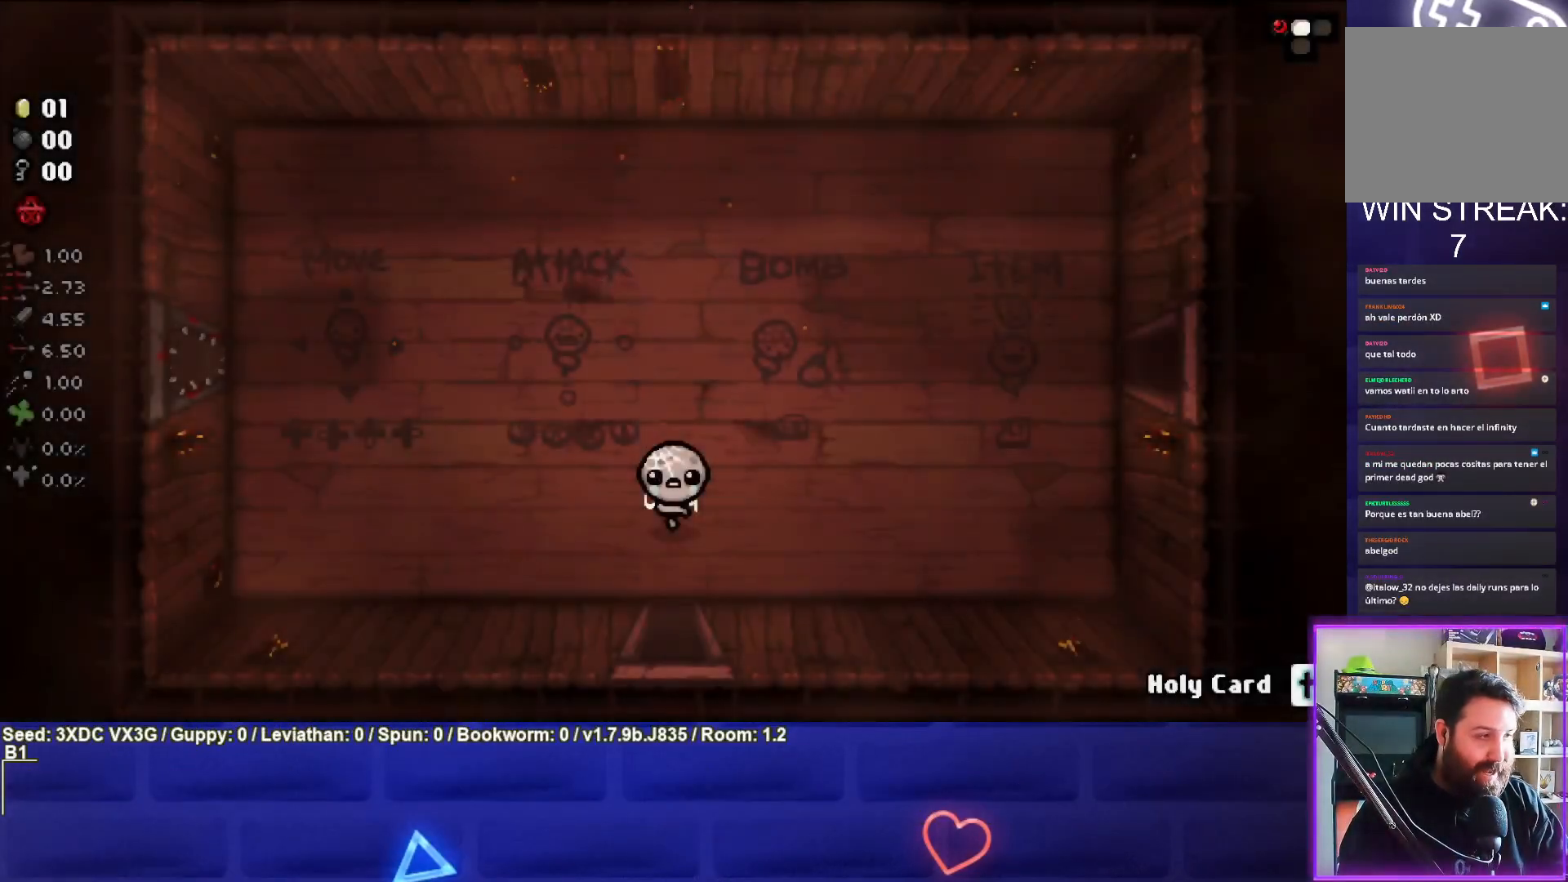
{"buttons": [], "left_stick": "right", "right_stick": "center", "events": [[217, "left_stick", "right"]]}
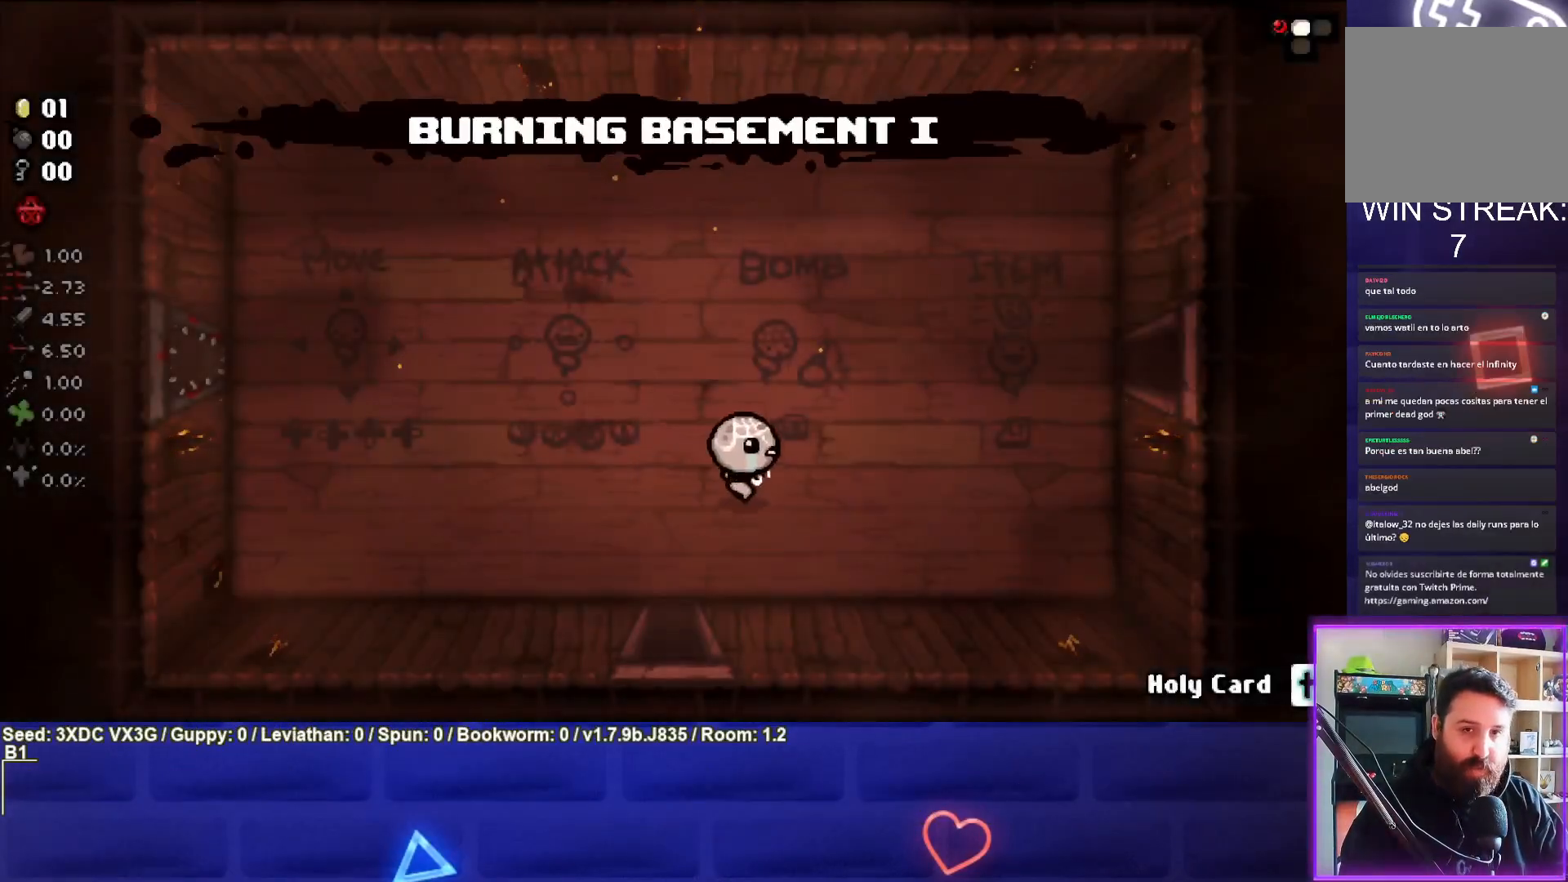
{"buttons": [], "left_stick": "right", "right_stick": "center", "events": [[133, "left_stick", "center"], [250, "R1", "down"], [333, "left_stick", "right"], [367, "R1", "up"]]}
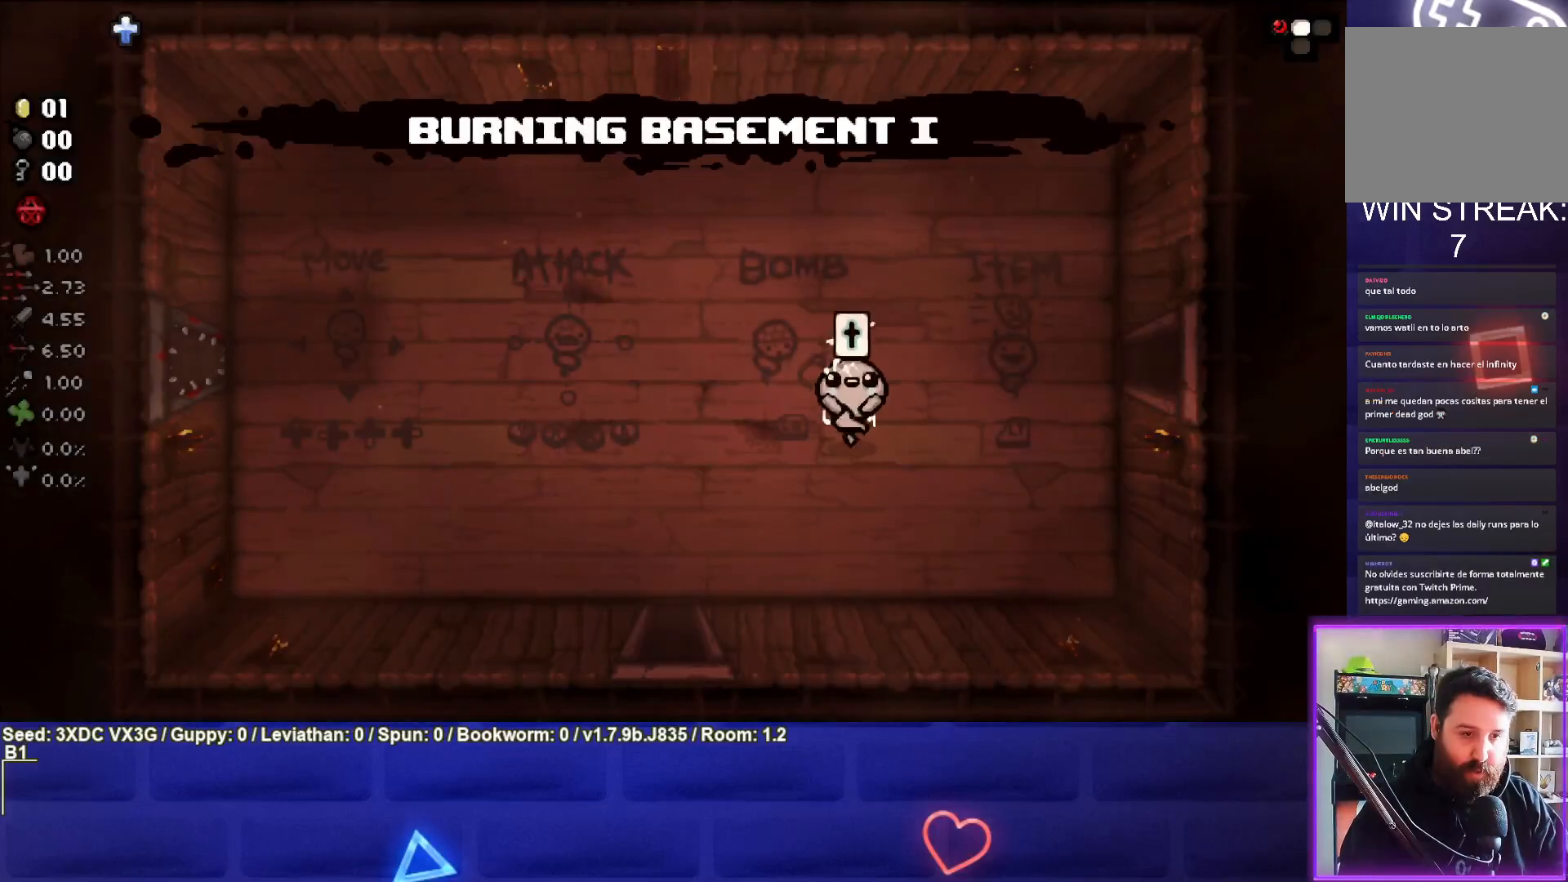
{"buttons": [], "left_stick": "right", "right_stick": "center", "events": []}
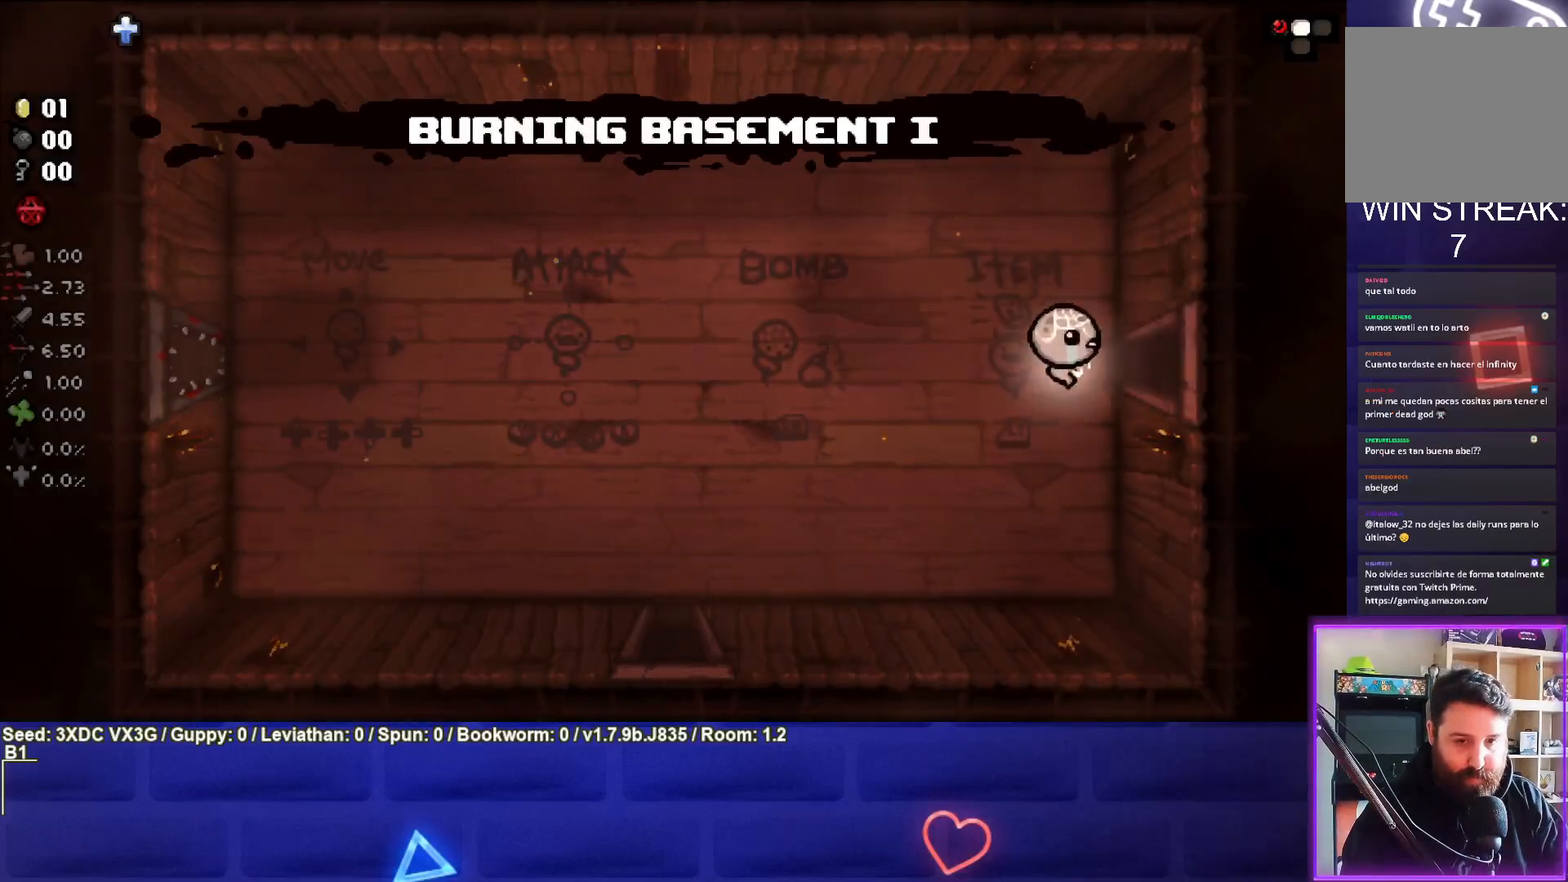
{"buttons": [], "left_stick": "right", "right_stick": "center", "events": []}
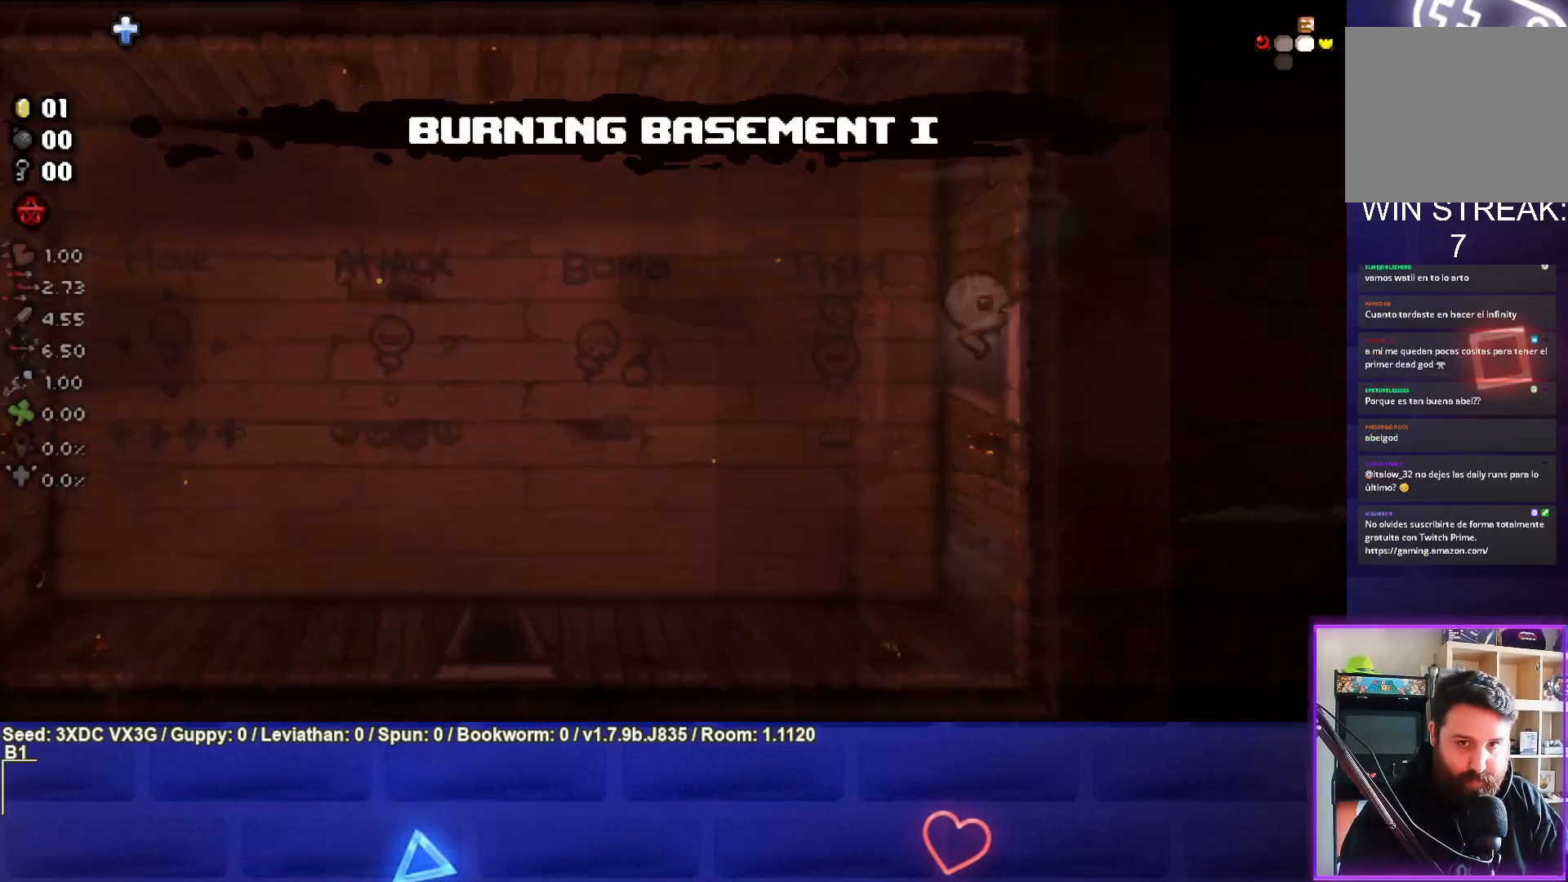
{"buttons": [], "left_stick": "center", "right_stick": "right", "events": [[17, "left_stick", "center"], [33, "right_stick", "right"]]}
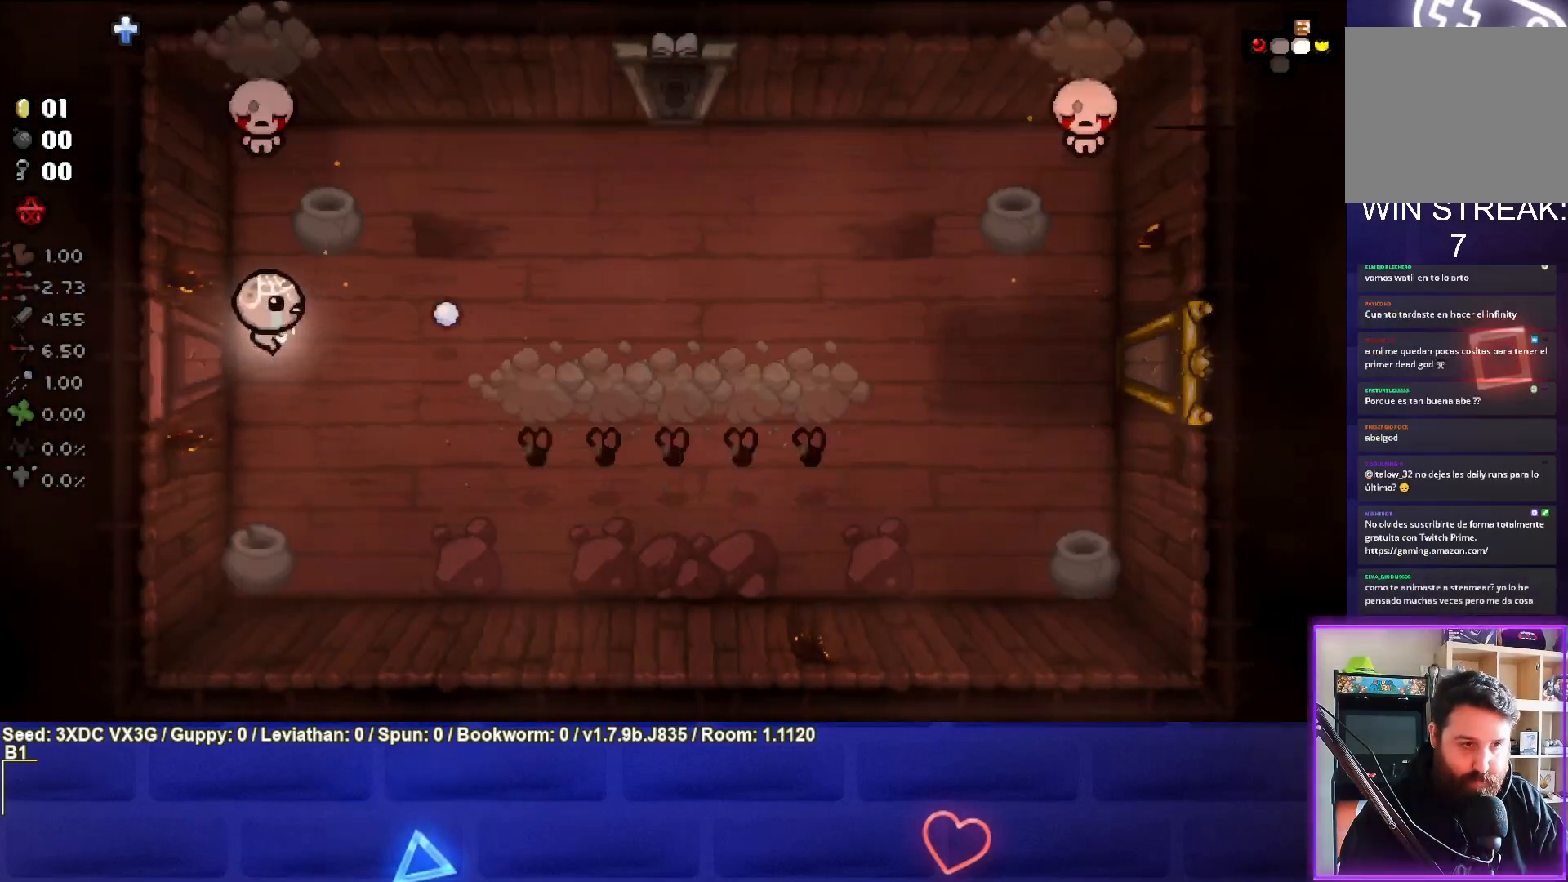
{"buttons": [], "left_stick": "center", "right_stick": "right", "events": [[33, "left_stick", "down-right"], [417, "left_stick", "center"]]}
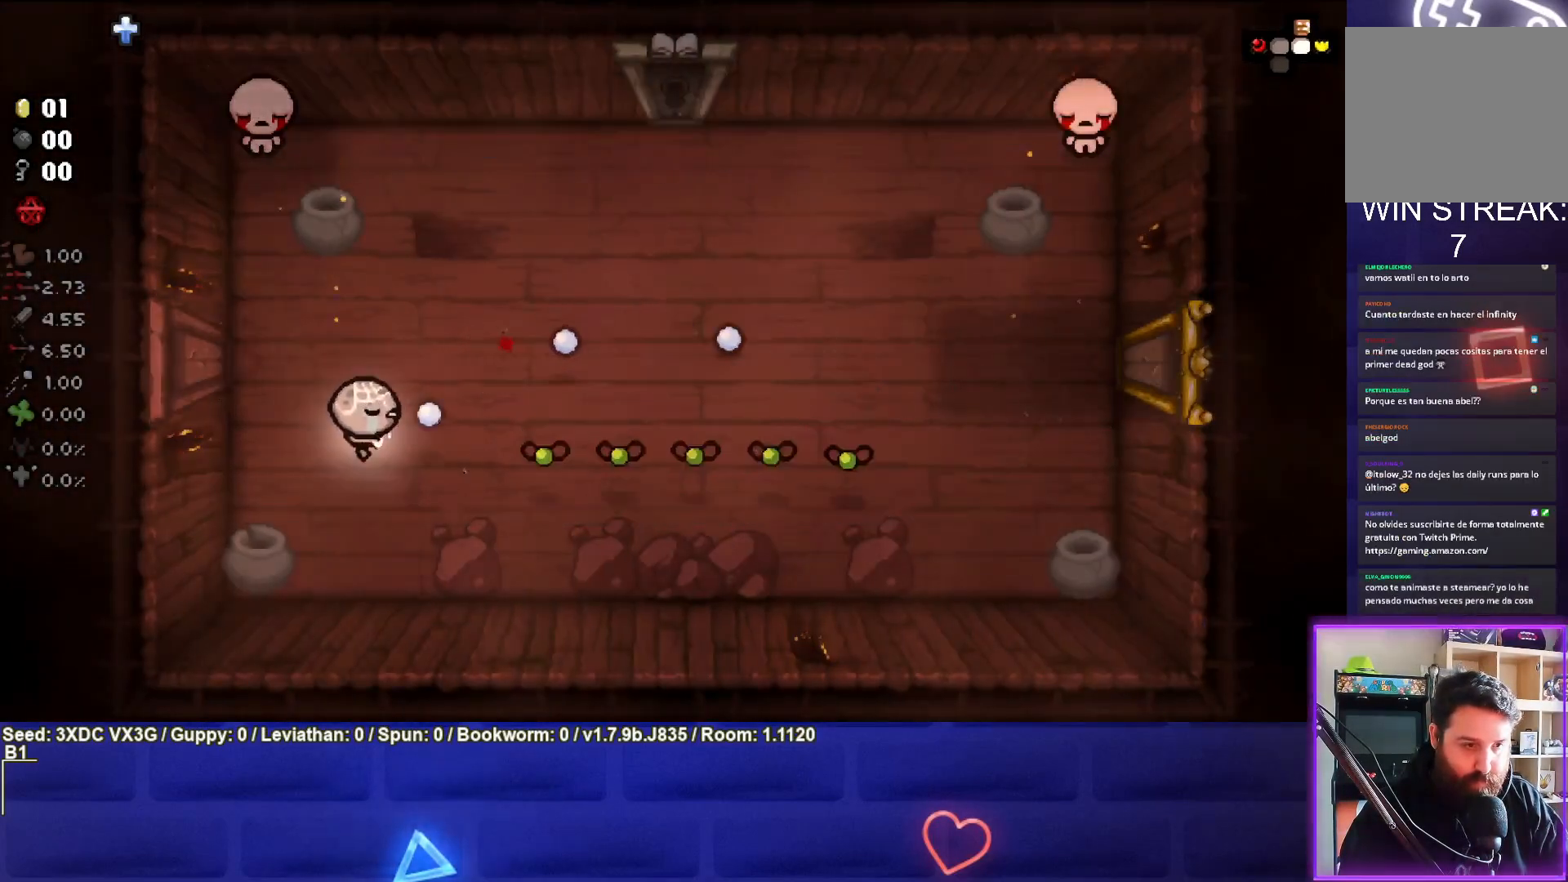
{"buttons": [], "left_stick": "right", "right_stick": "right", "events": [[217, "left_stick", "right"]]}
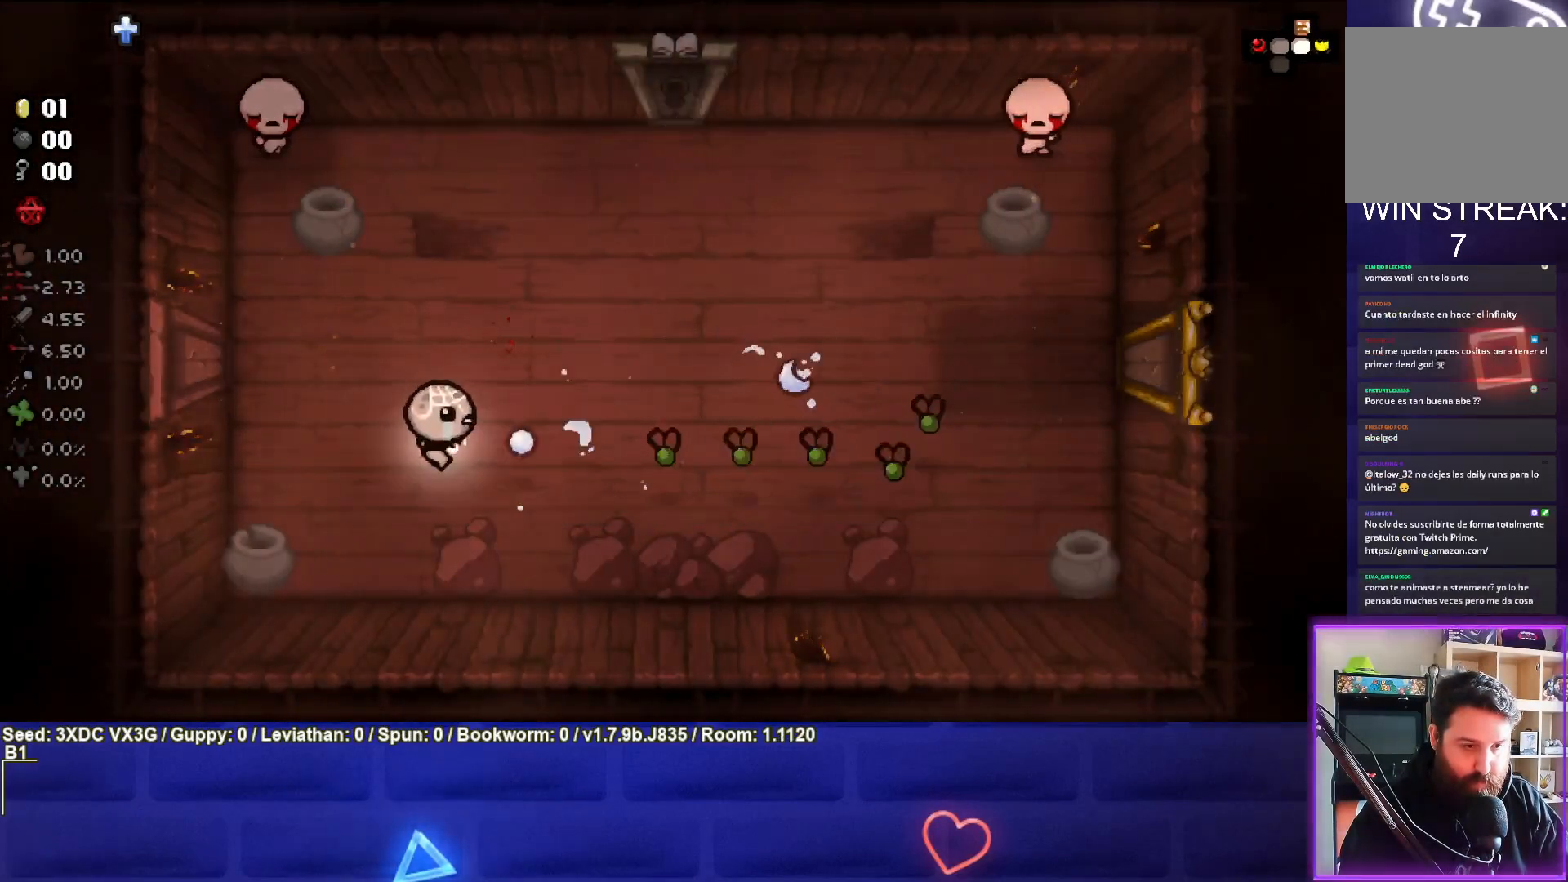
{"buttons": [], "left_stick": "center", "right_stick": "right", "events": [[217, "left_stick", "center"], [267, "left_stick", "right"], [467, "left_stick", "center"]]}
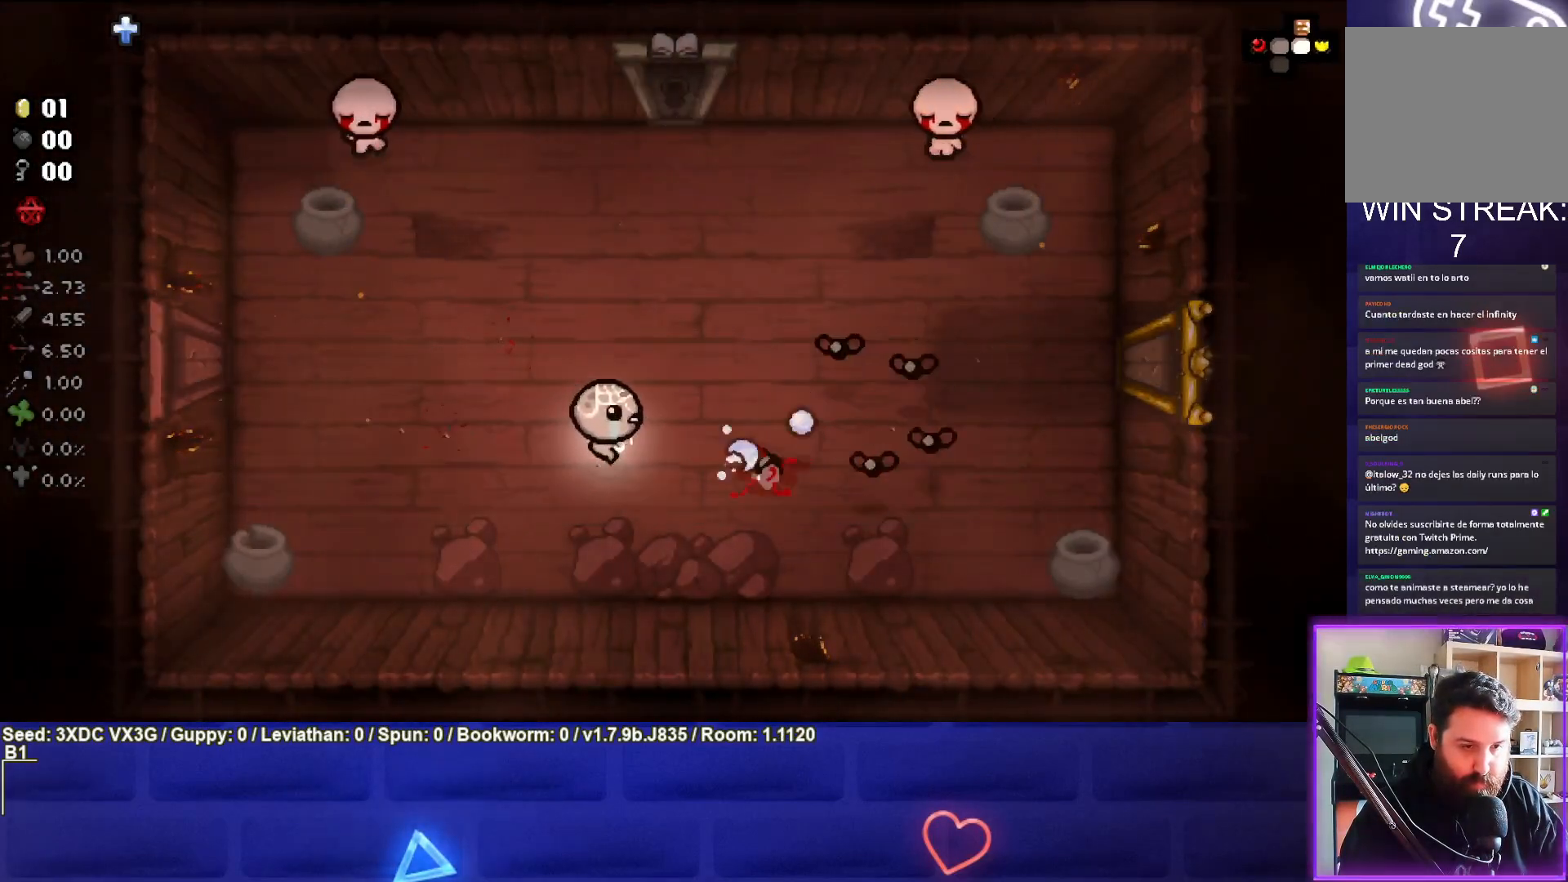
{"buttons": [], "left_stick": "left", "right_stick": "right", "events": [[67, "left_stick", "up-left"], [400, "left_stick", "left"]]}
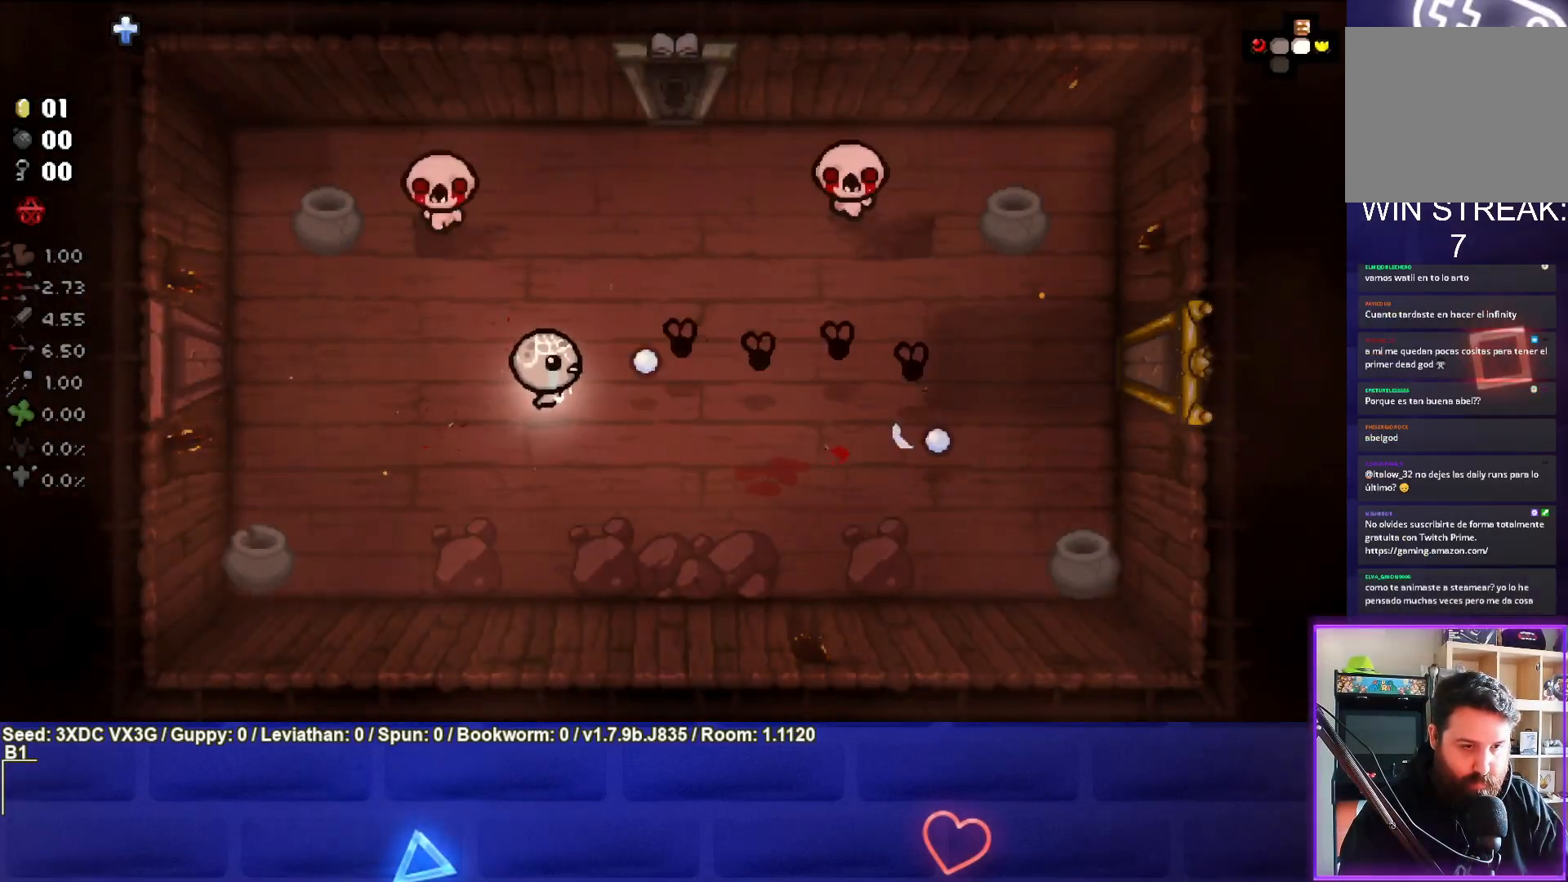
{"buttons": [], "left_stick": "down-right", "right_stick": "center", "events": [[100, "left_stick", "down-left"], [233, "left_stick", "down"], [283, "right_stick", "center"], [433, "left_stick", "down-right"]]}